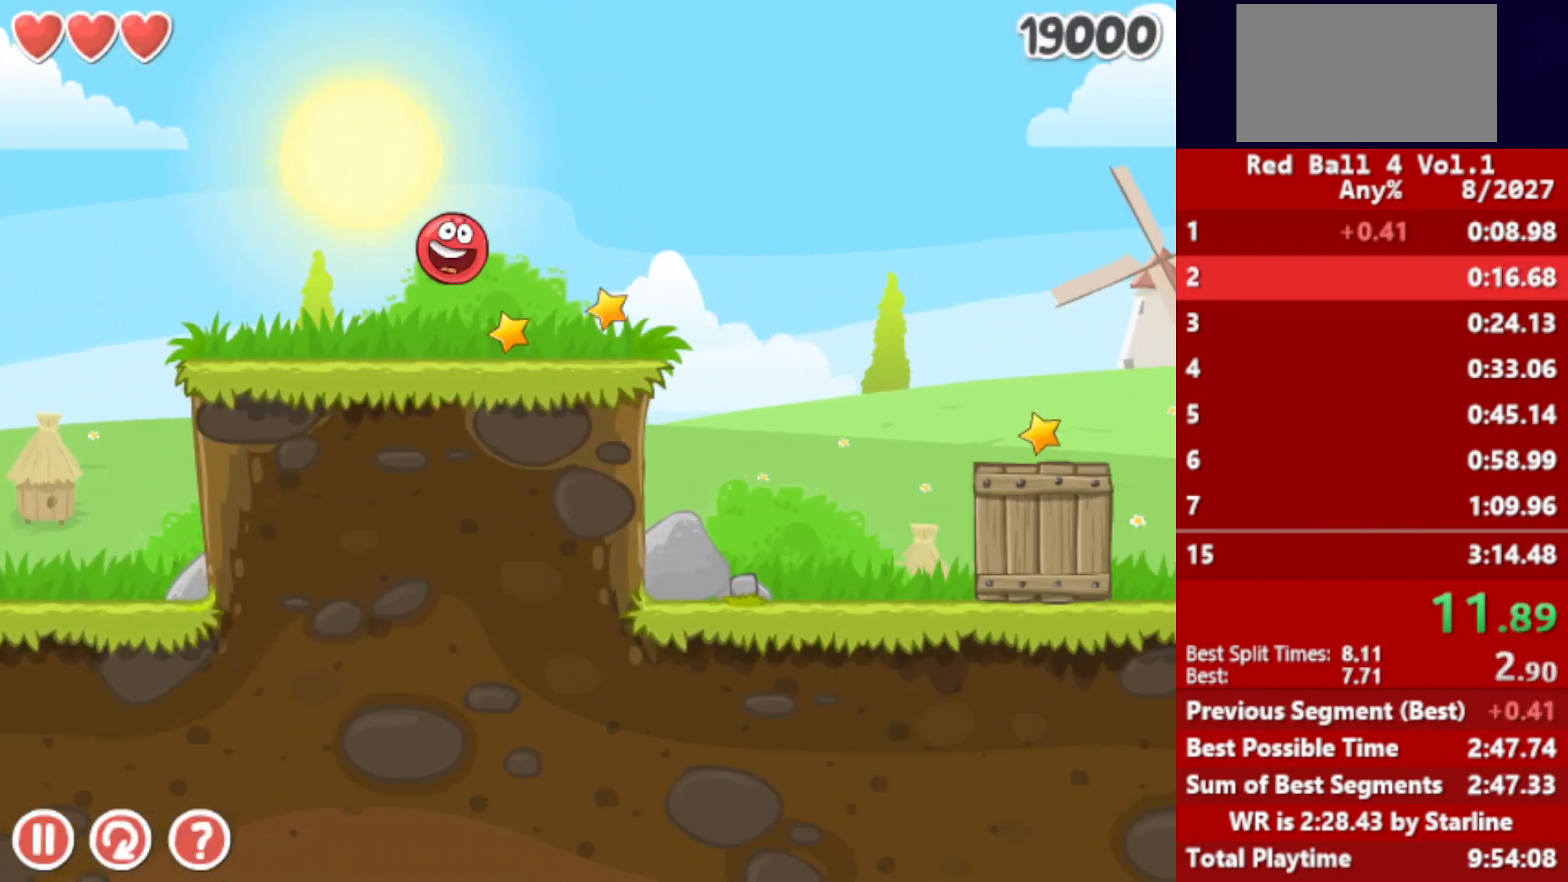
Gameplay with keyboard; each line is a JSON object with the keys held at the frame after it. "events" lists presses ("down") and releases ("up") of "down", "left", "p", "r", "right" and "up" between this image and that frame as [ms after this image, input, new state], when the widget could be followed in between. No other keys are recorded. Mouse input is not recorded.
{"keys": ["right"], "events": [[50, "up", "down"], [83, "up", "up"]]}
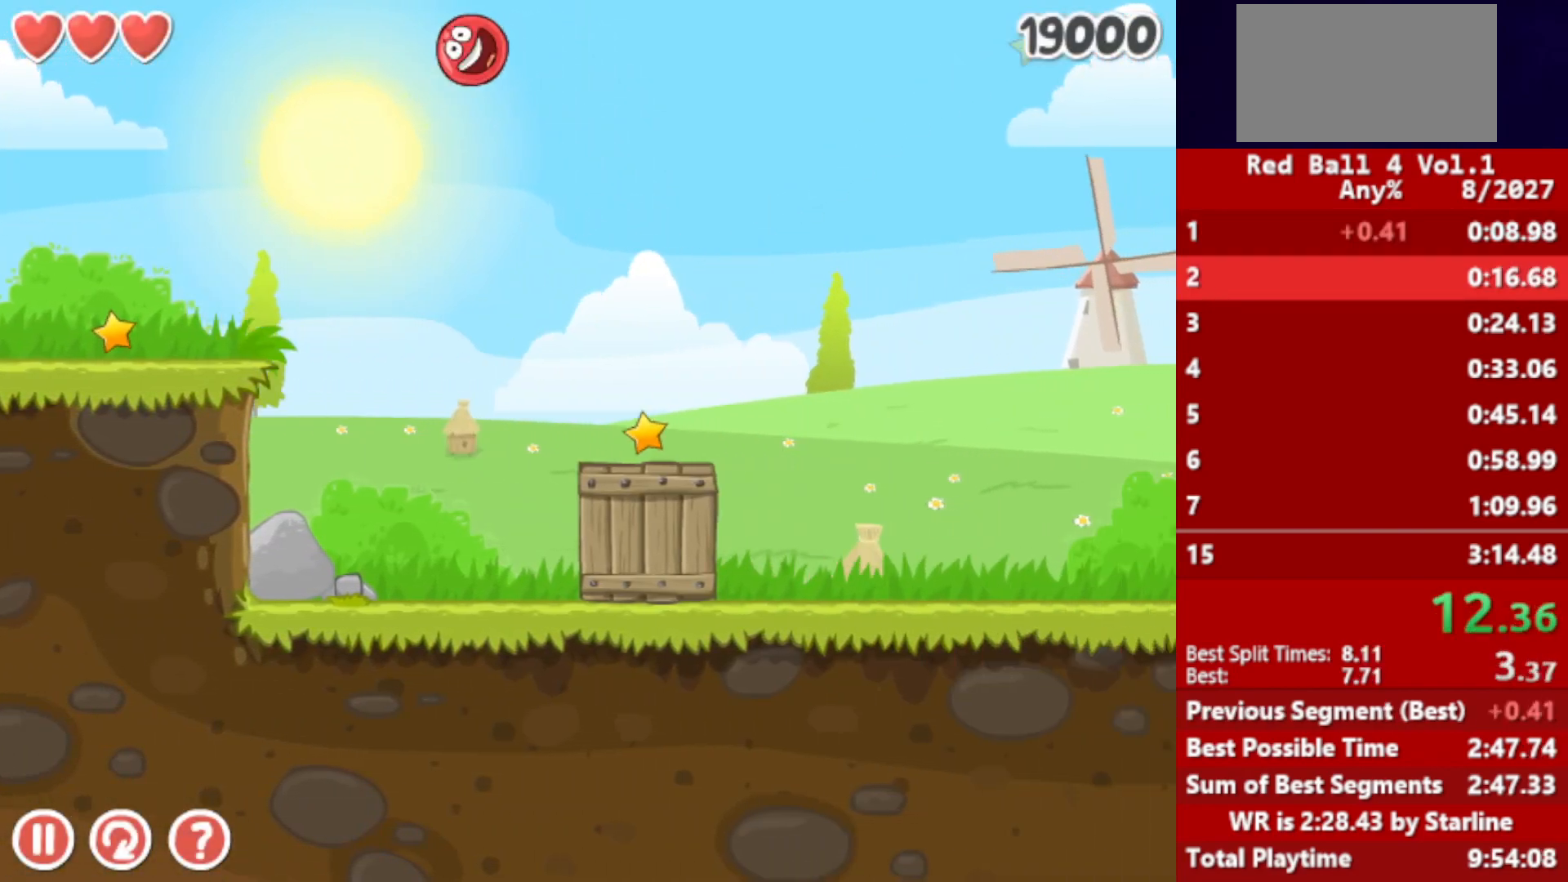
{"keys": ["right", "up"], "events": [[17, "up", "down"]]}
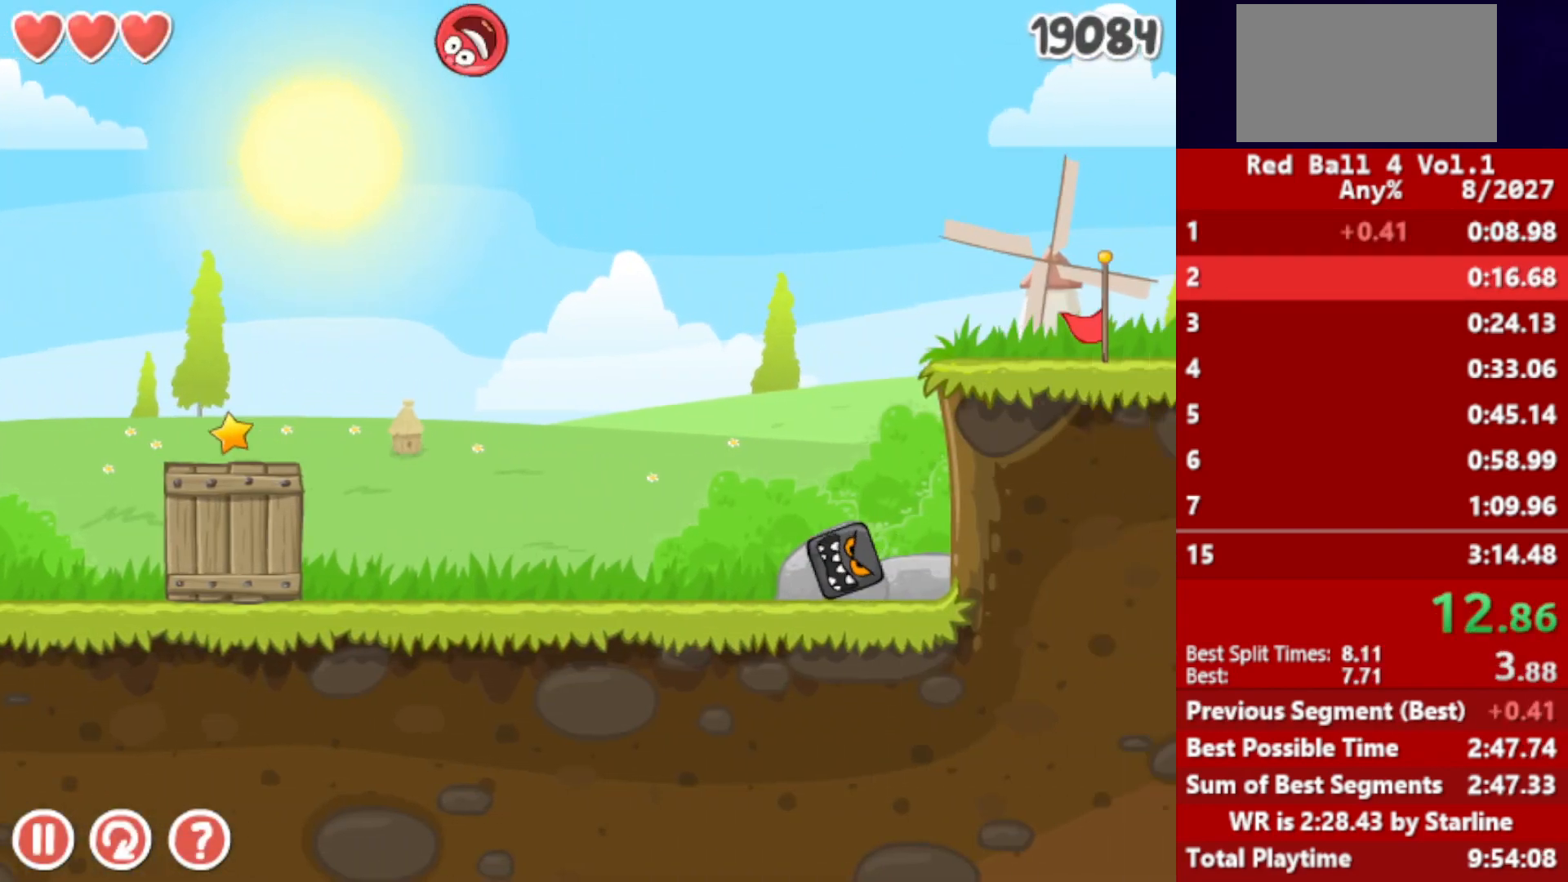
{"keys": ["right", "up"], "events": []}
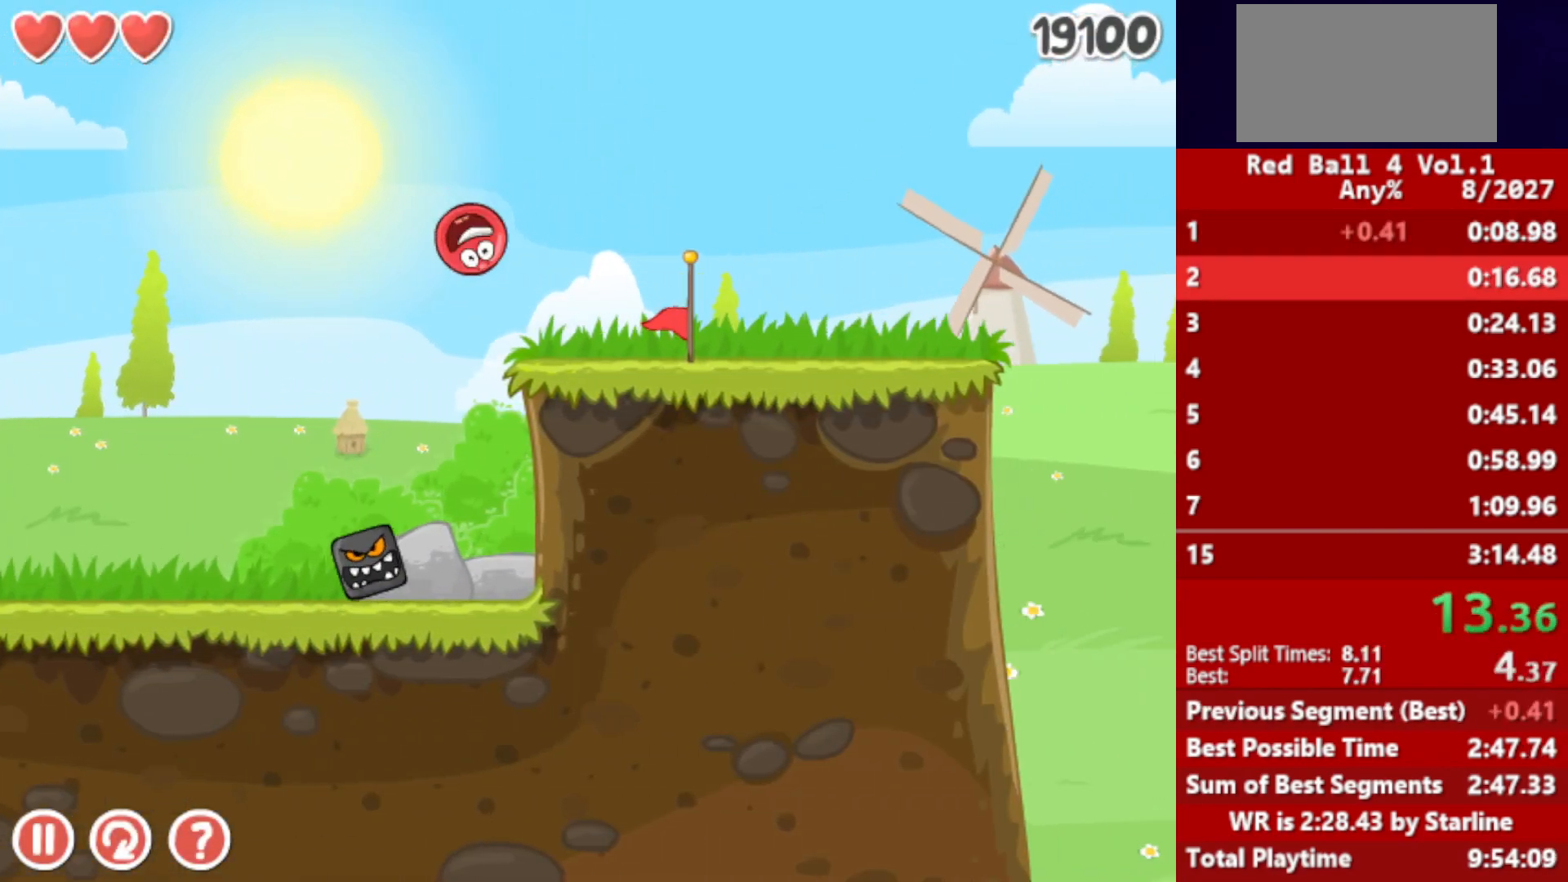
{"keys": ["right", "up"], "events": []}
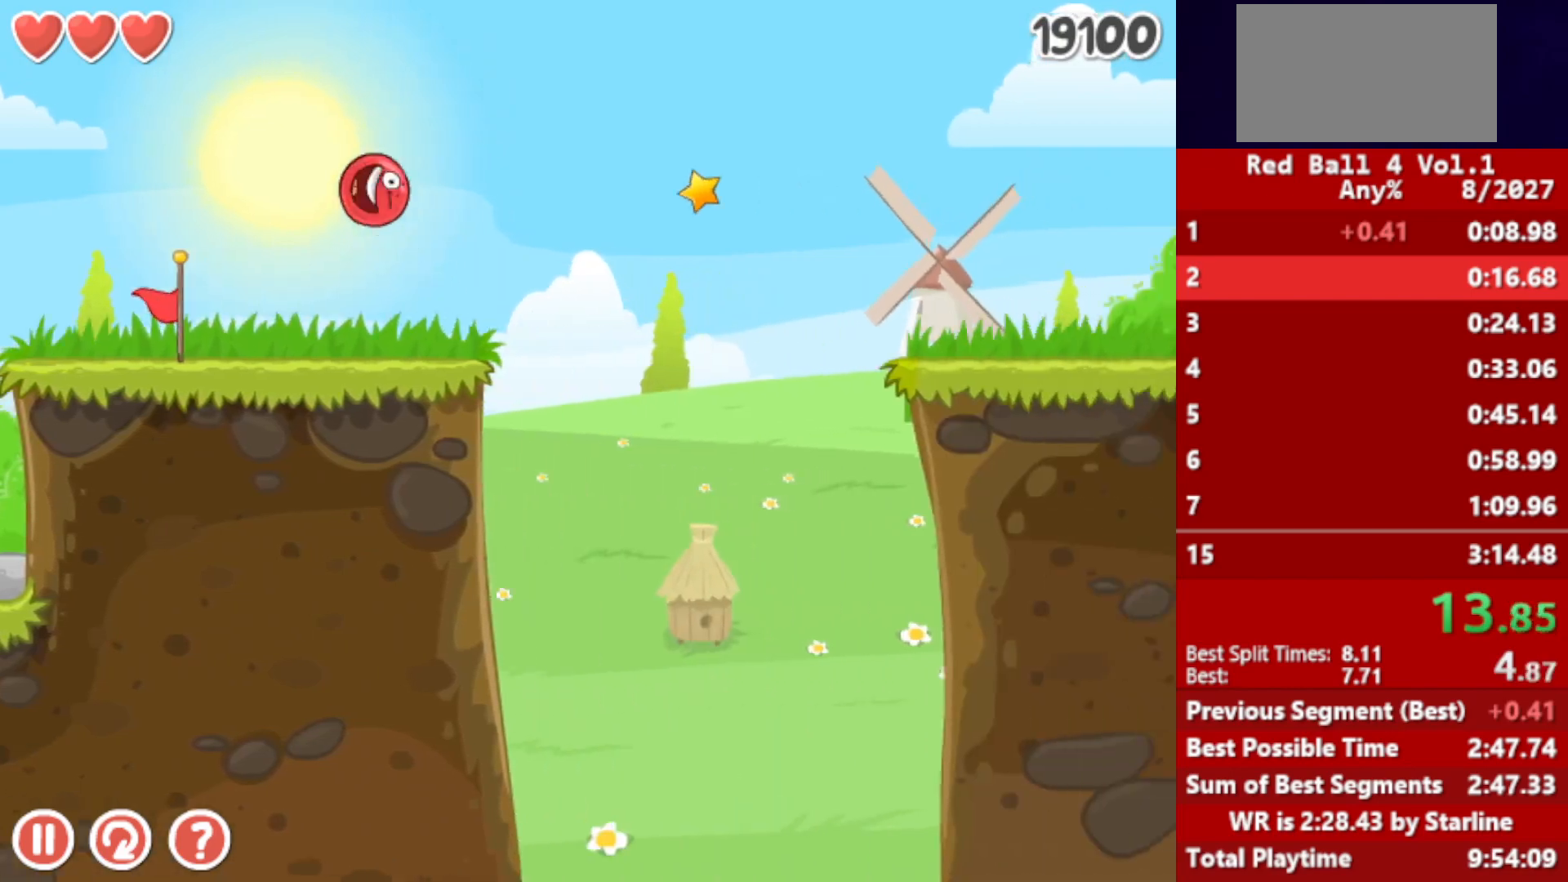
{"keys": ["right", "up"], "events": []}
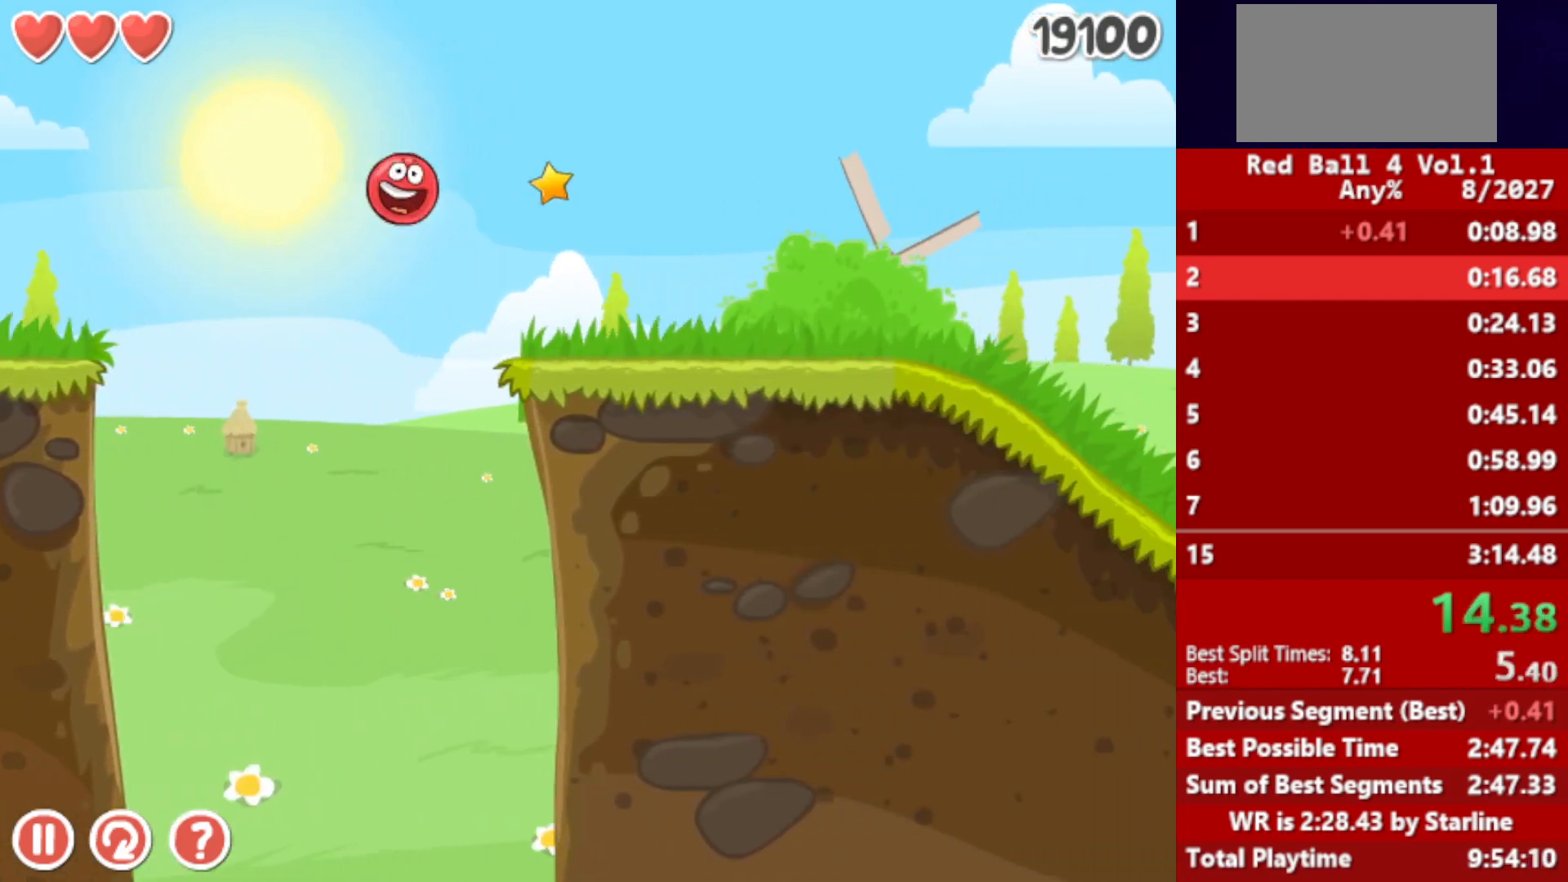
{"keys": ["right", "up"], "events": [[283, "up", "up"], [450, "up", "down"]]}
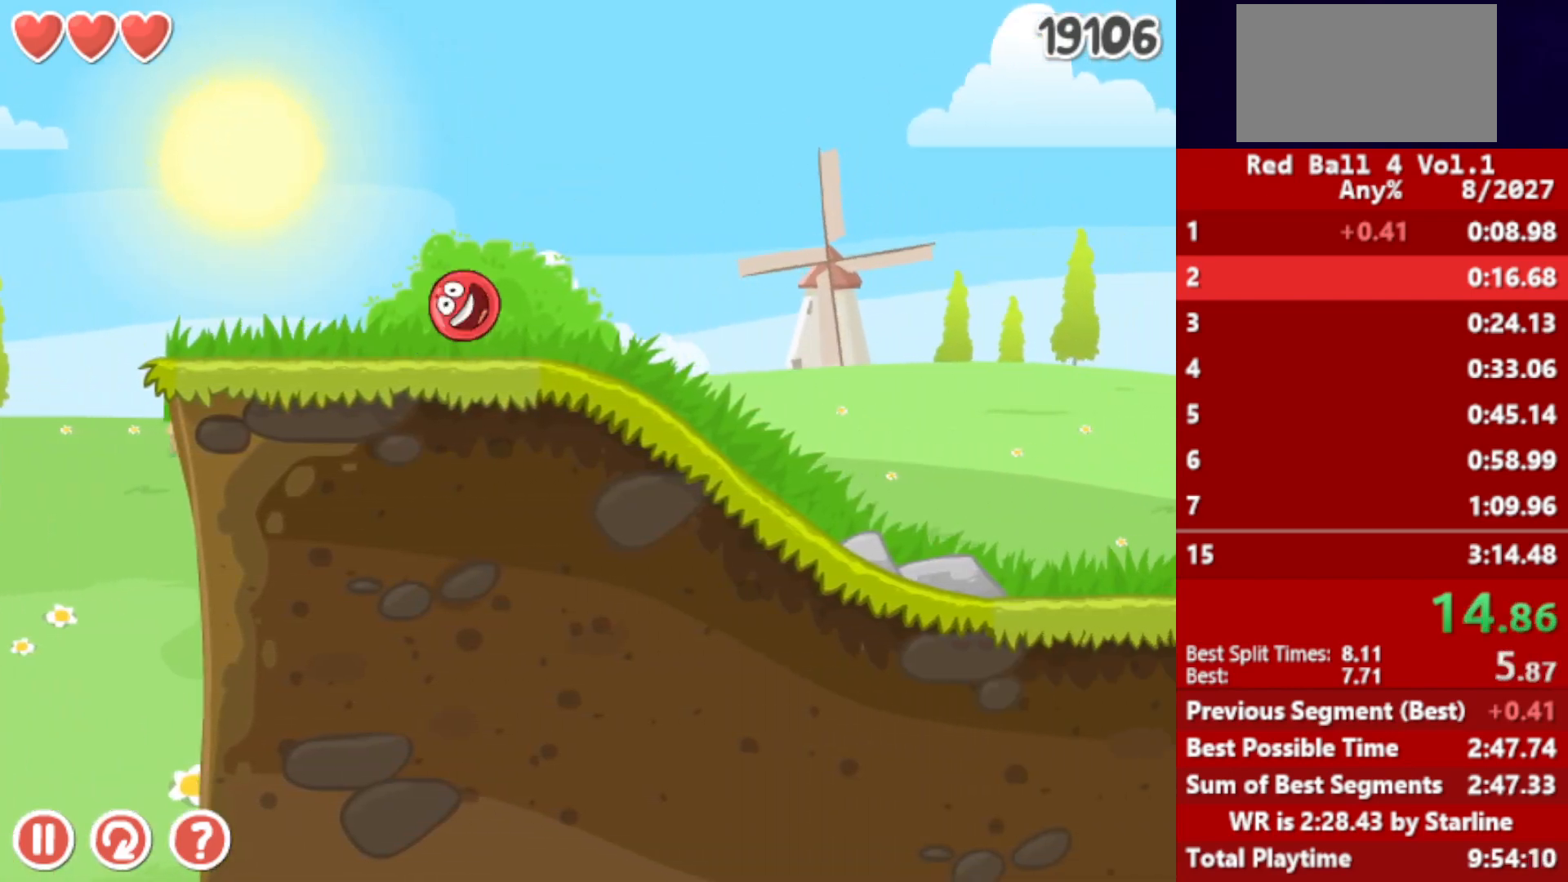
{"keys": ["right", "up"], "events": []}
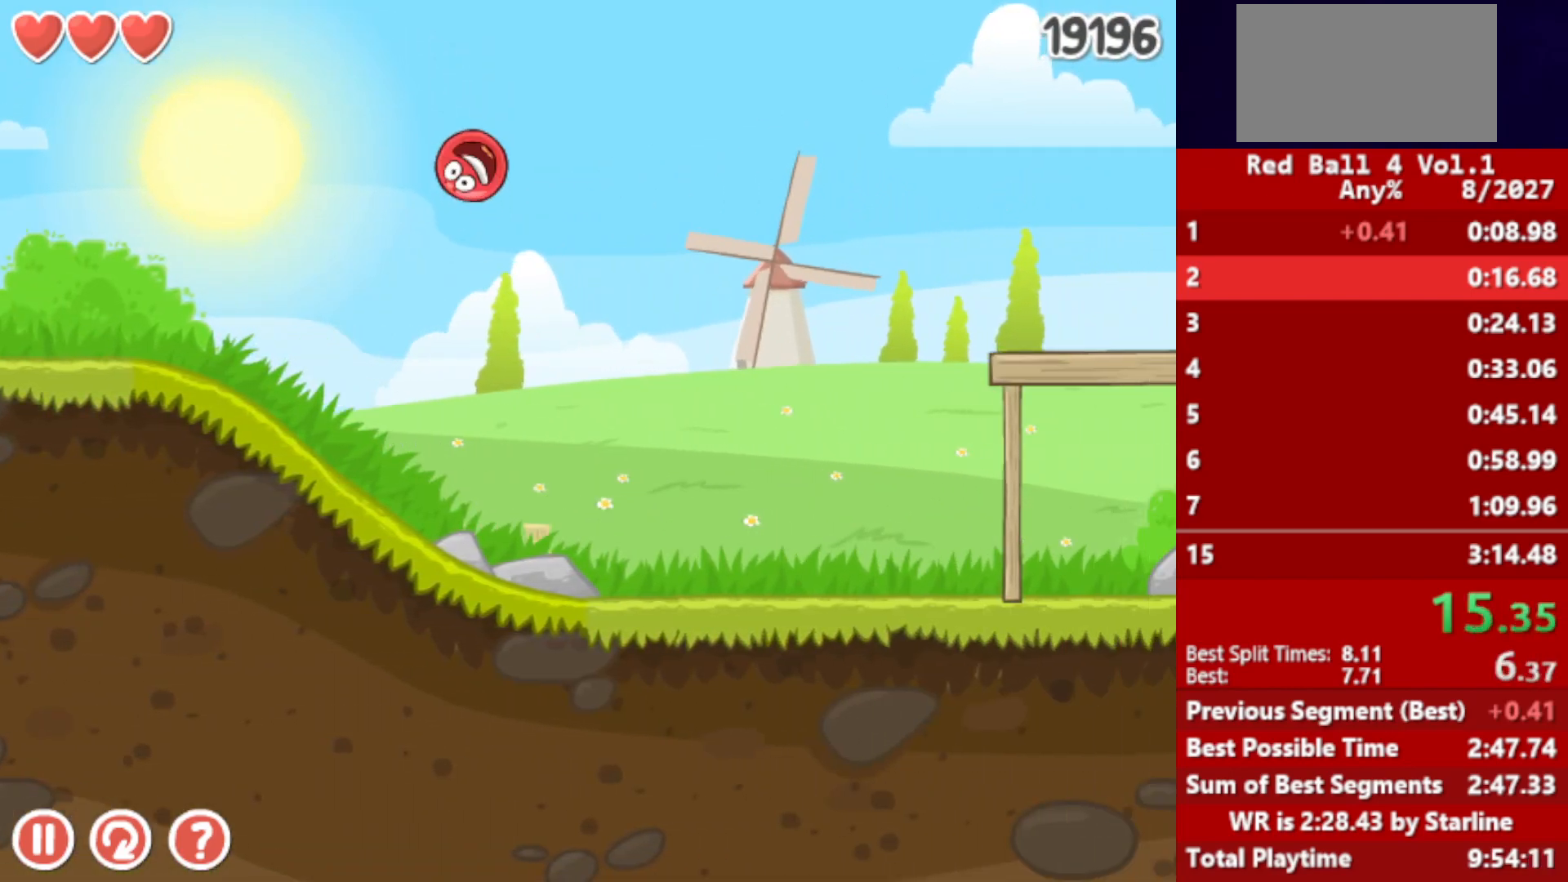
{"keys": ["right"], "events": [[217, "up", "up"]]}
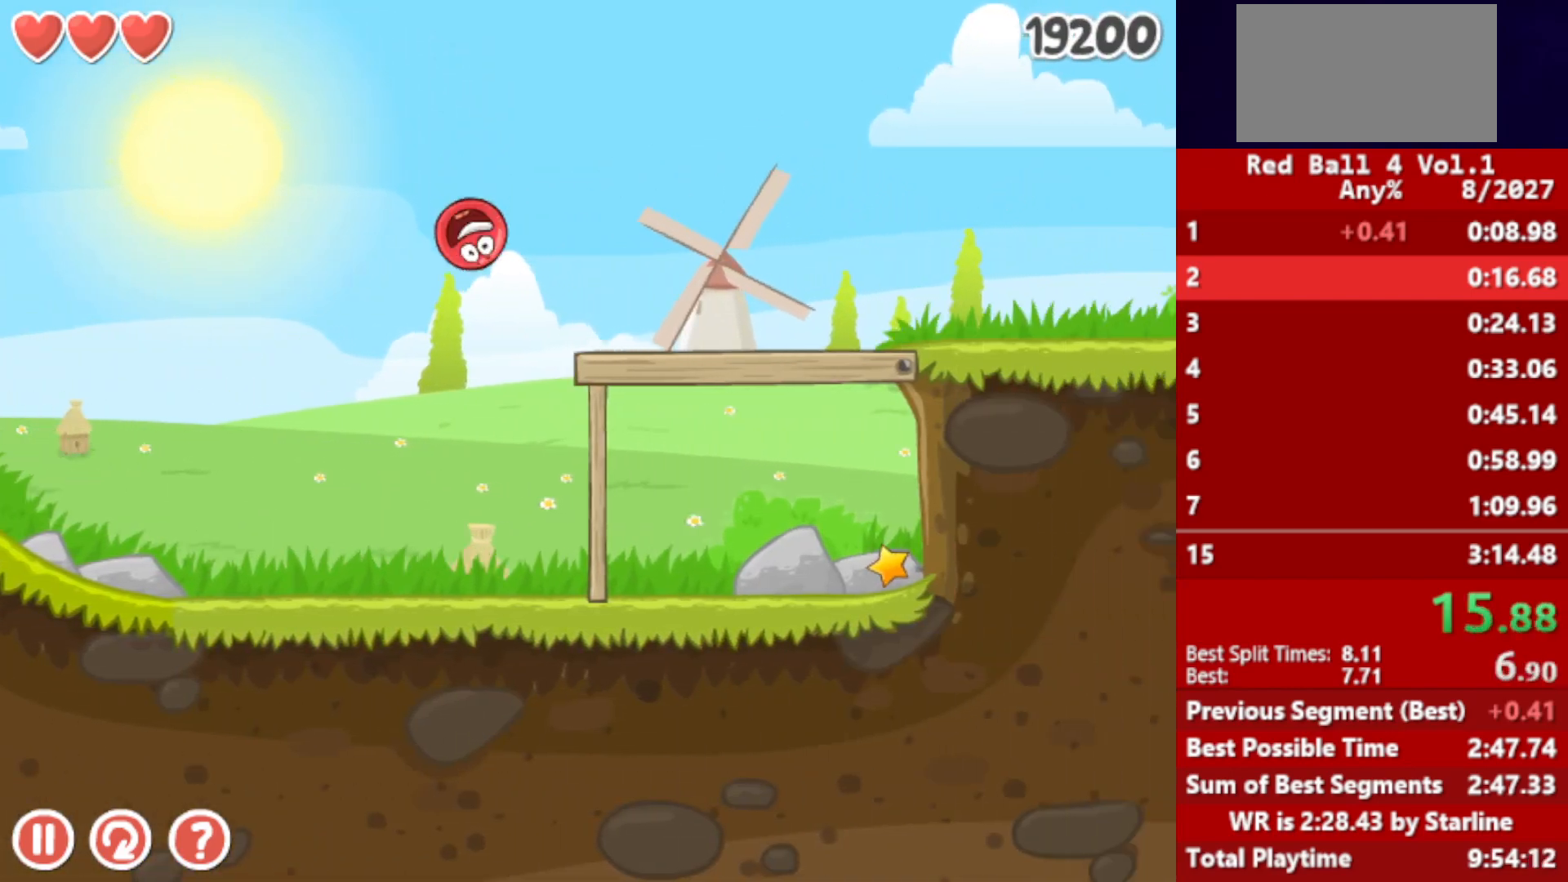
{"keys": ["right"], "events": []}
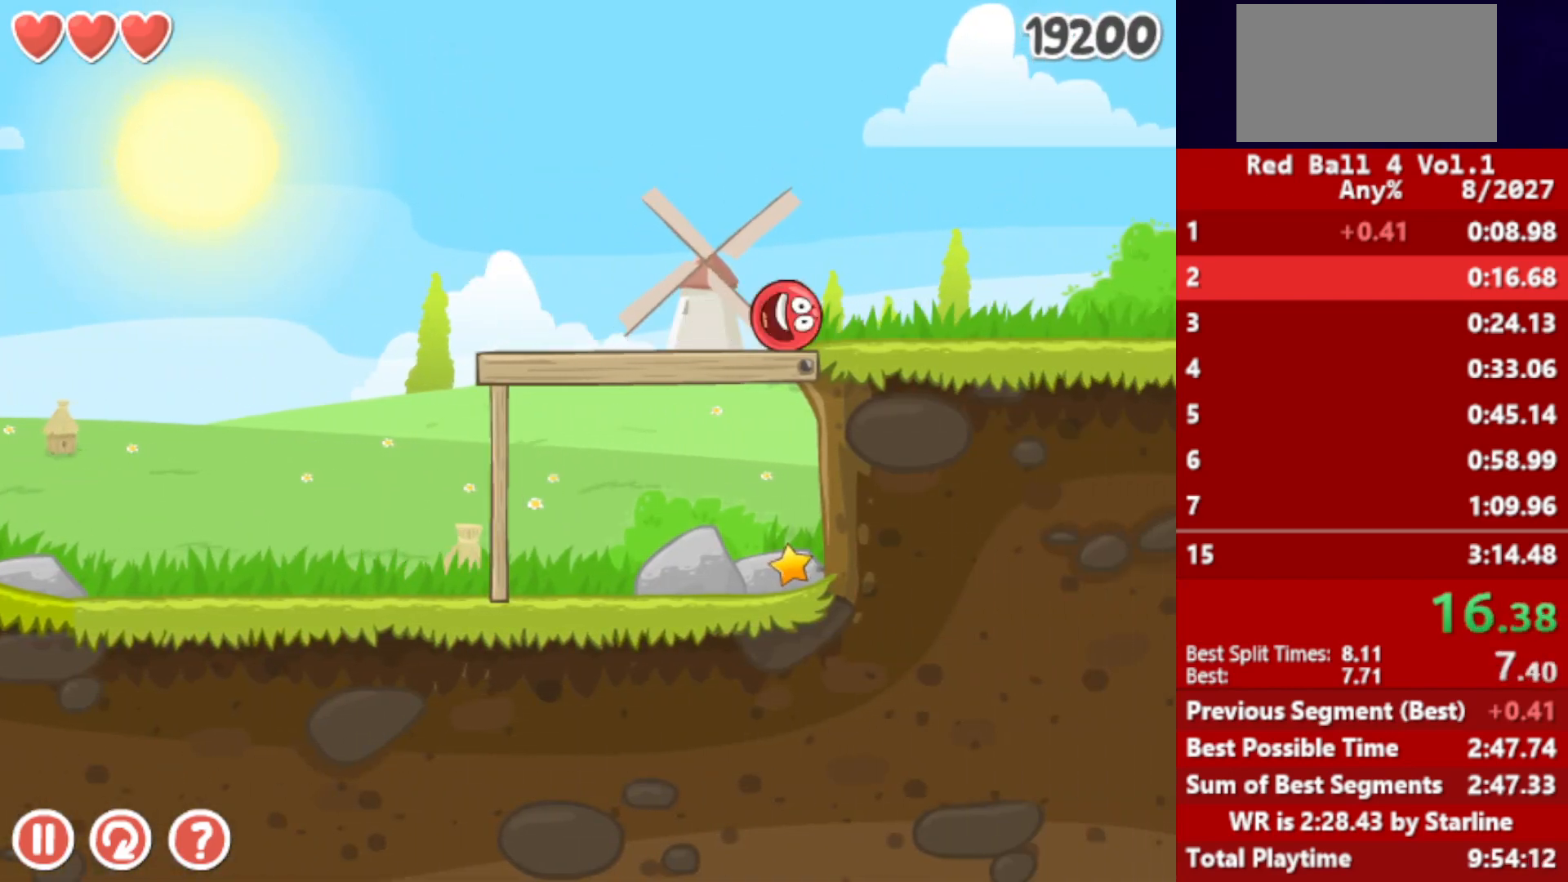
{"keys": ["right"], "events": []}
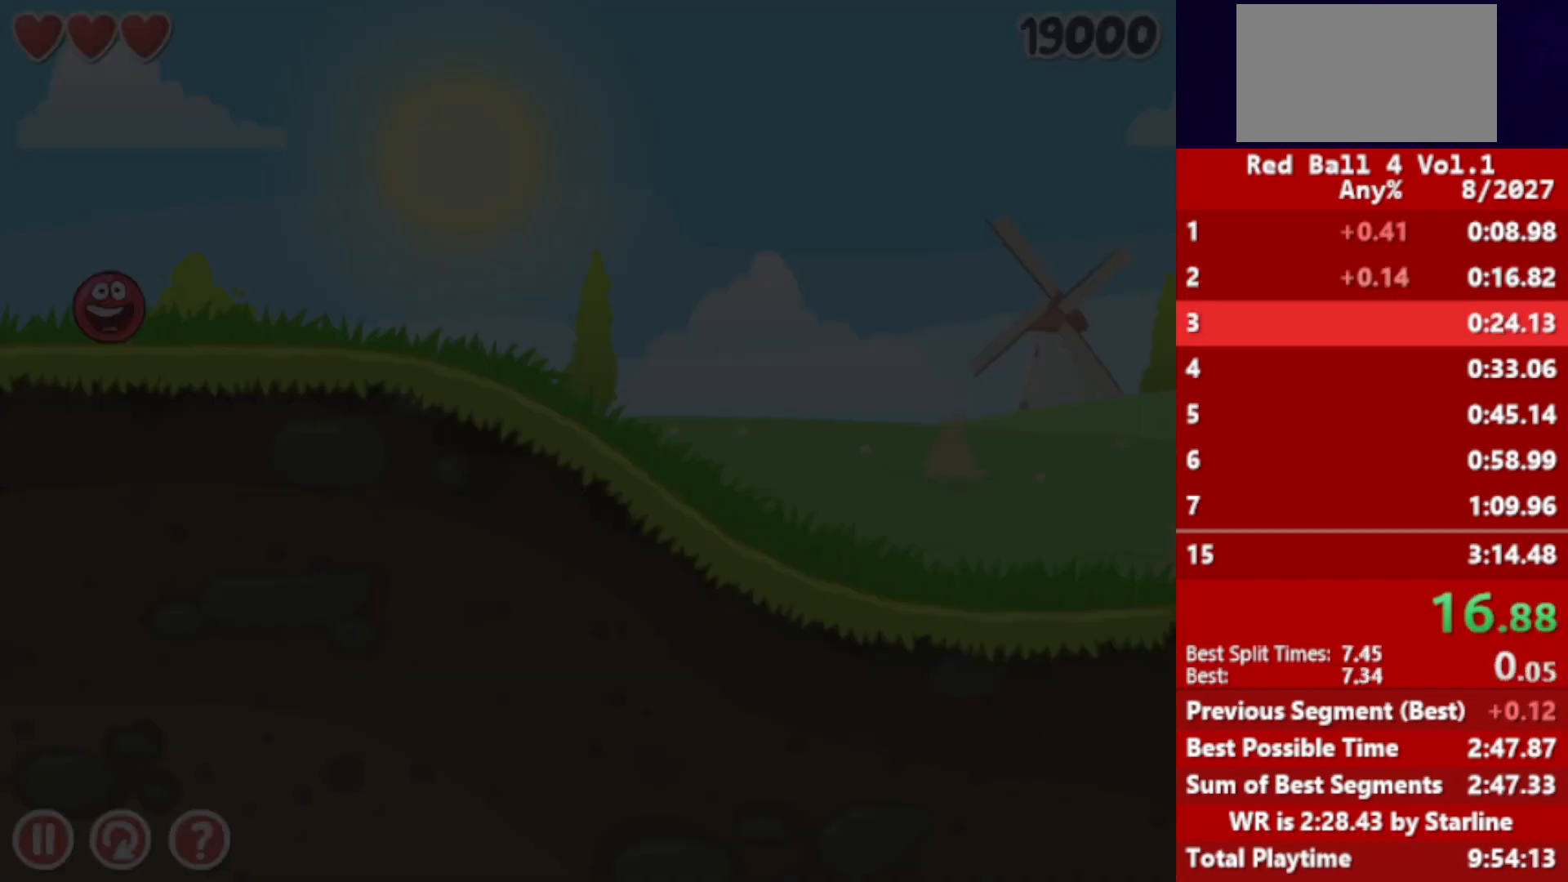
{"keys": ["right"], "events": []}
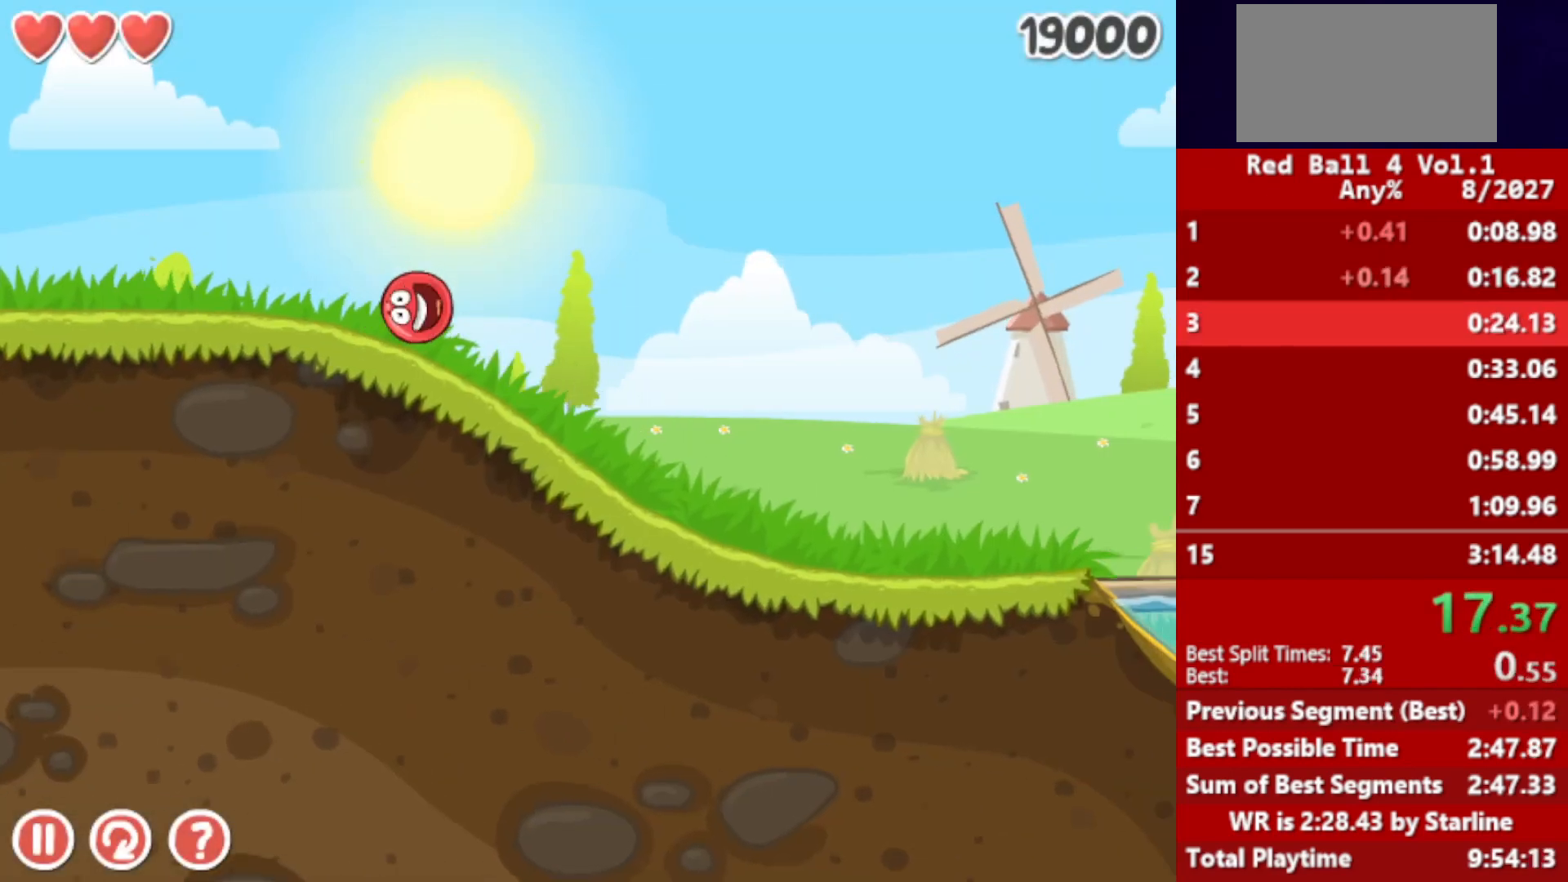
{"keys": ["right"], "events": []}
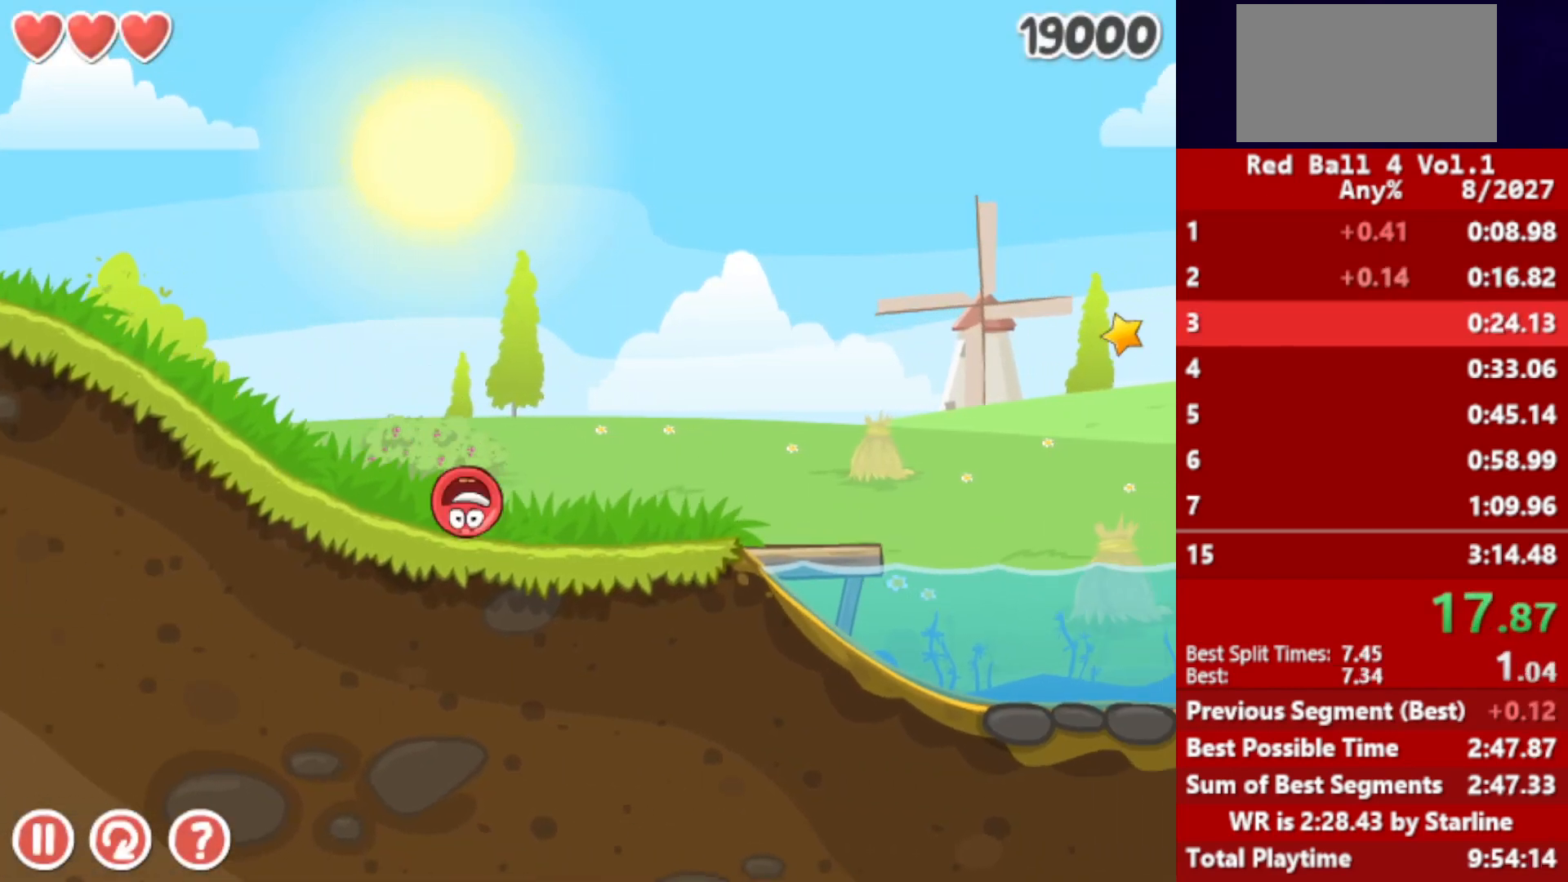
{"keys": ["right", "up"], "events": [[183, "up", "down"]]}
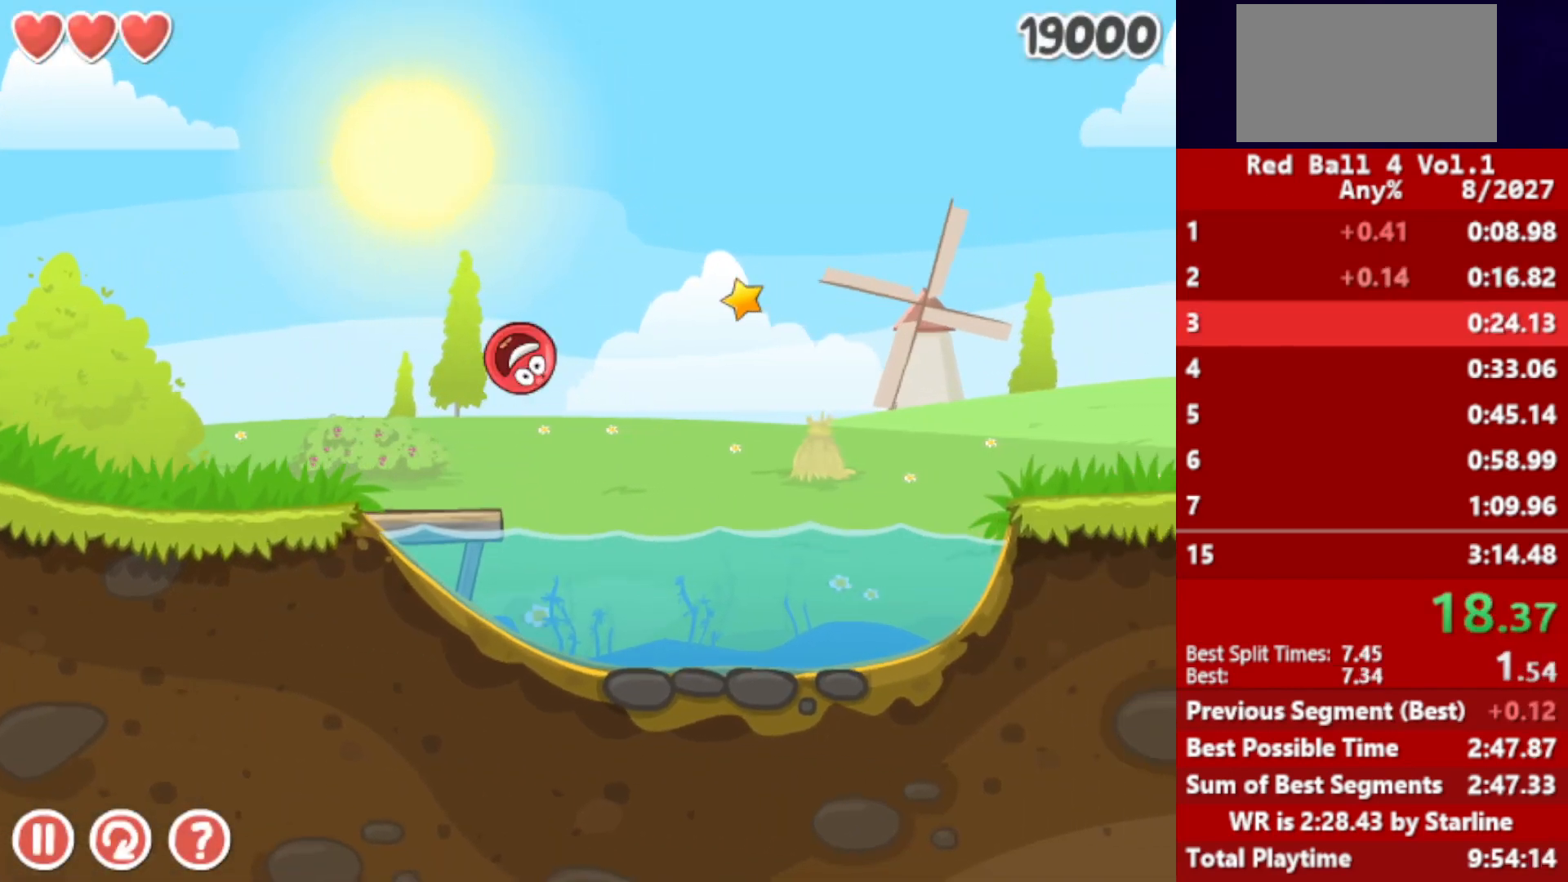
{"keys": ["right", "up"], "events": []}
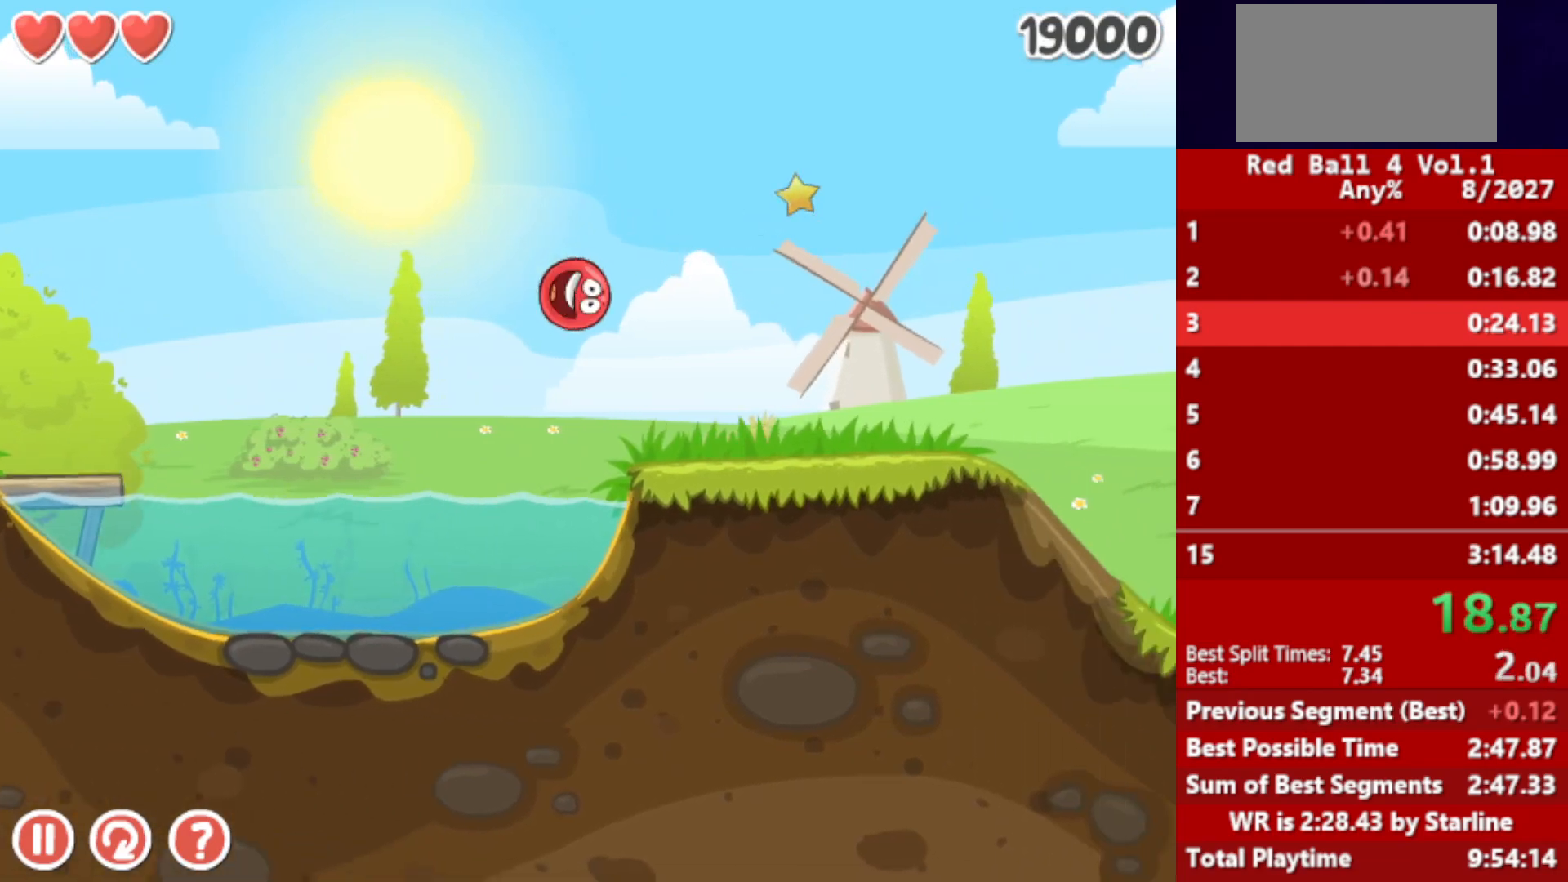
{"keys": ["right"], "events": [[383, "up", "up"]]}
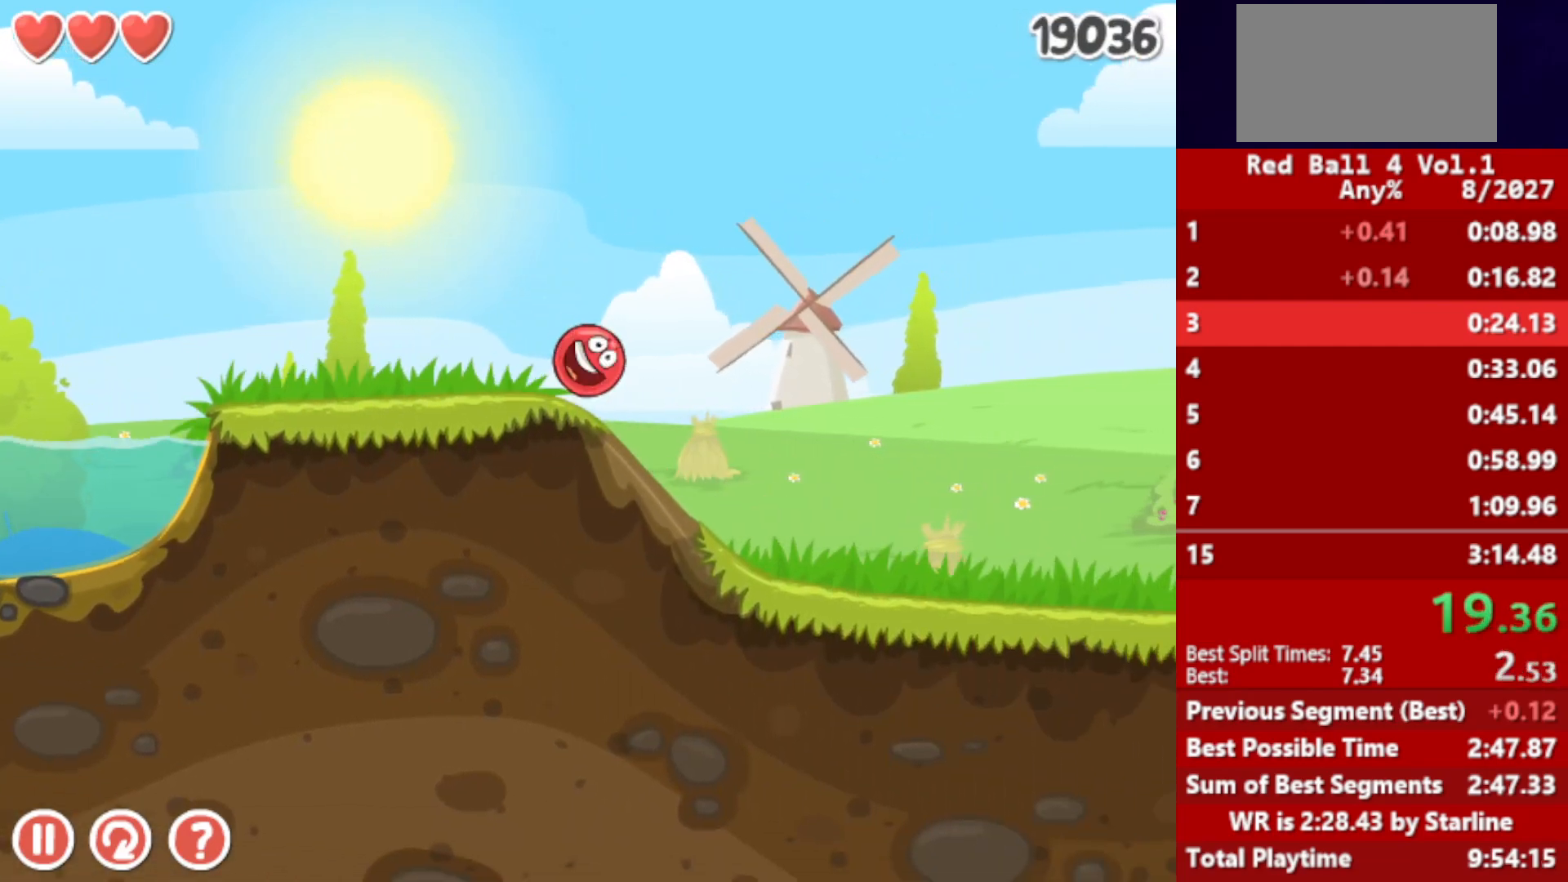
{"keys": ["right"], "events": [[33, "up", "down"], [467, "up", "up"]]}
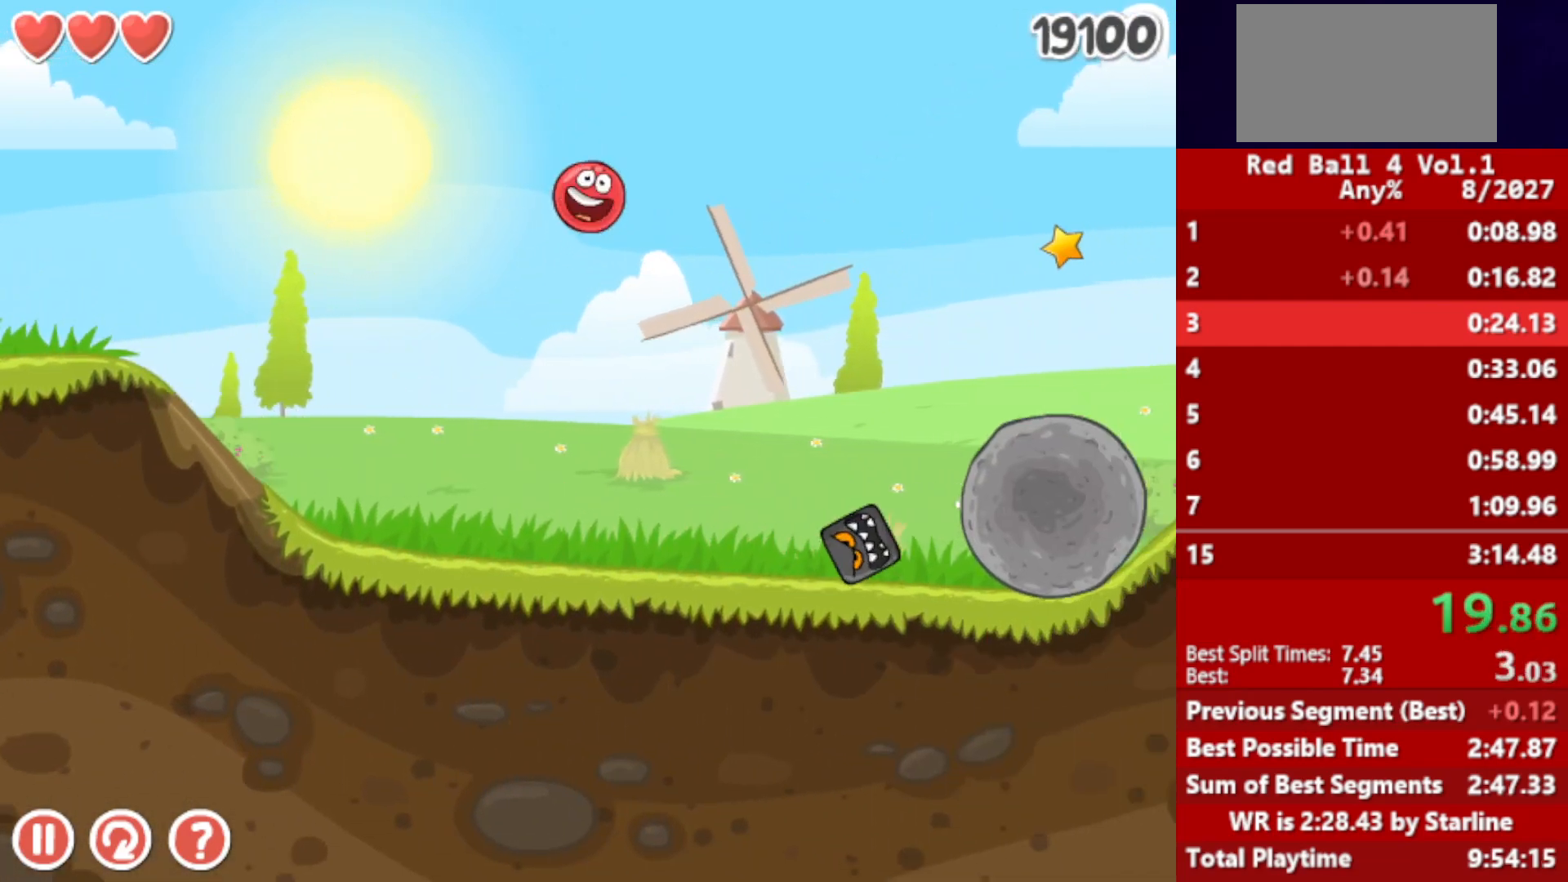
{"keys": ["right"], "events": []}
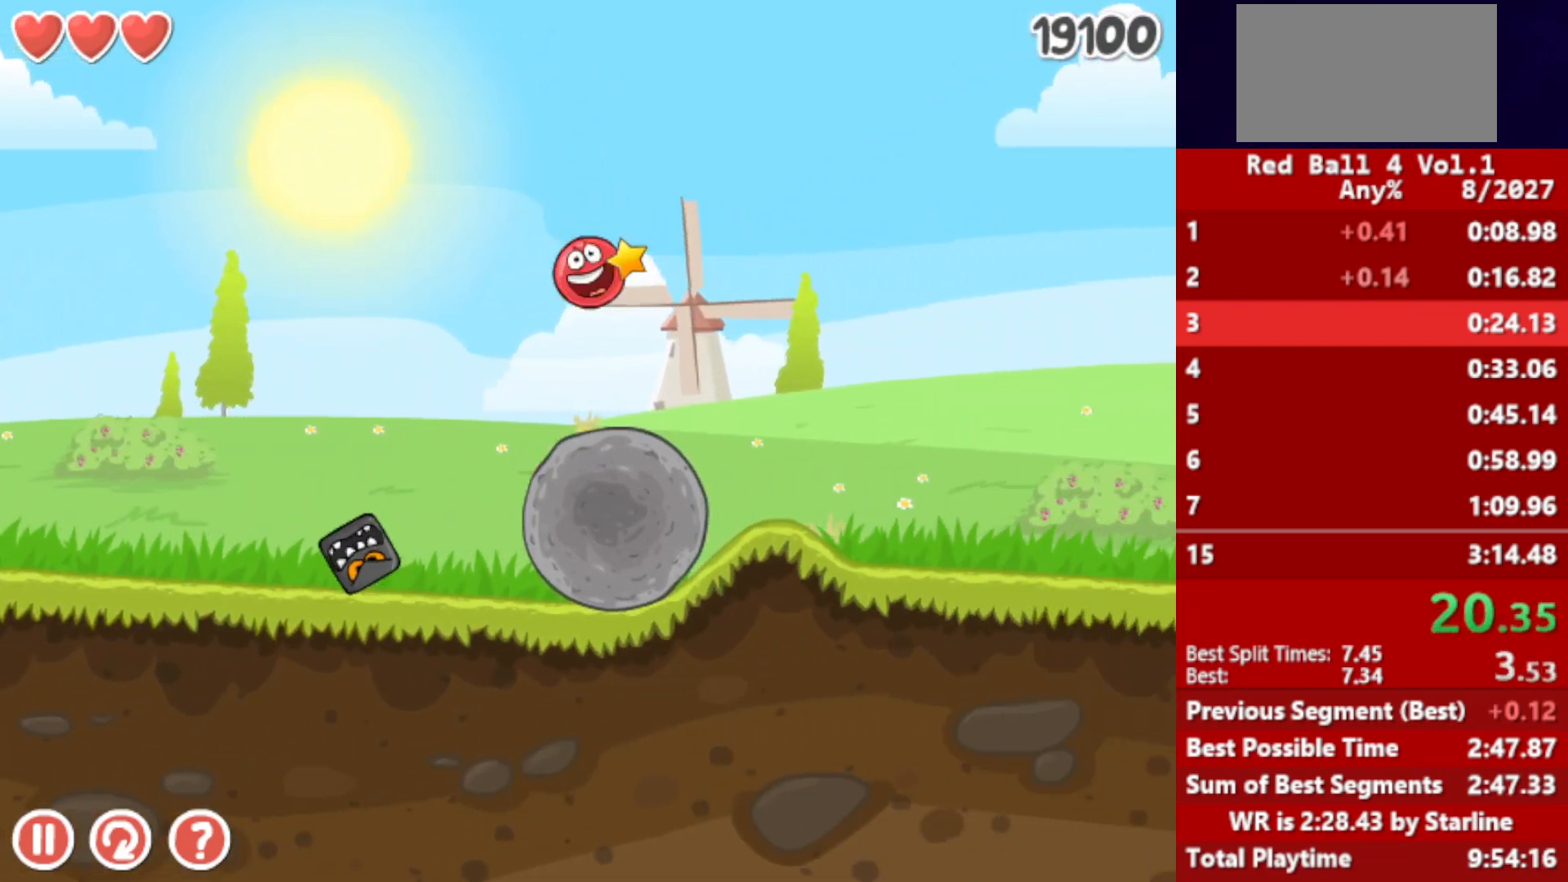
{"keys": ["right"], "events": []}
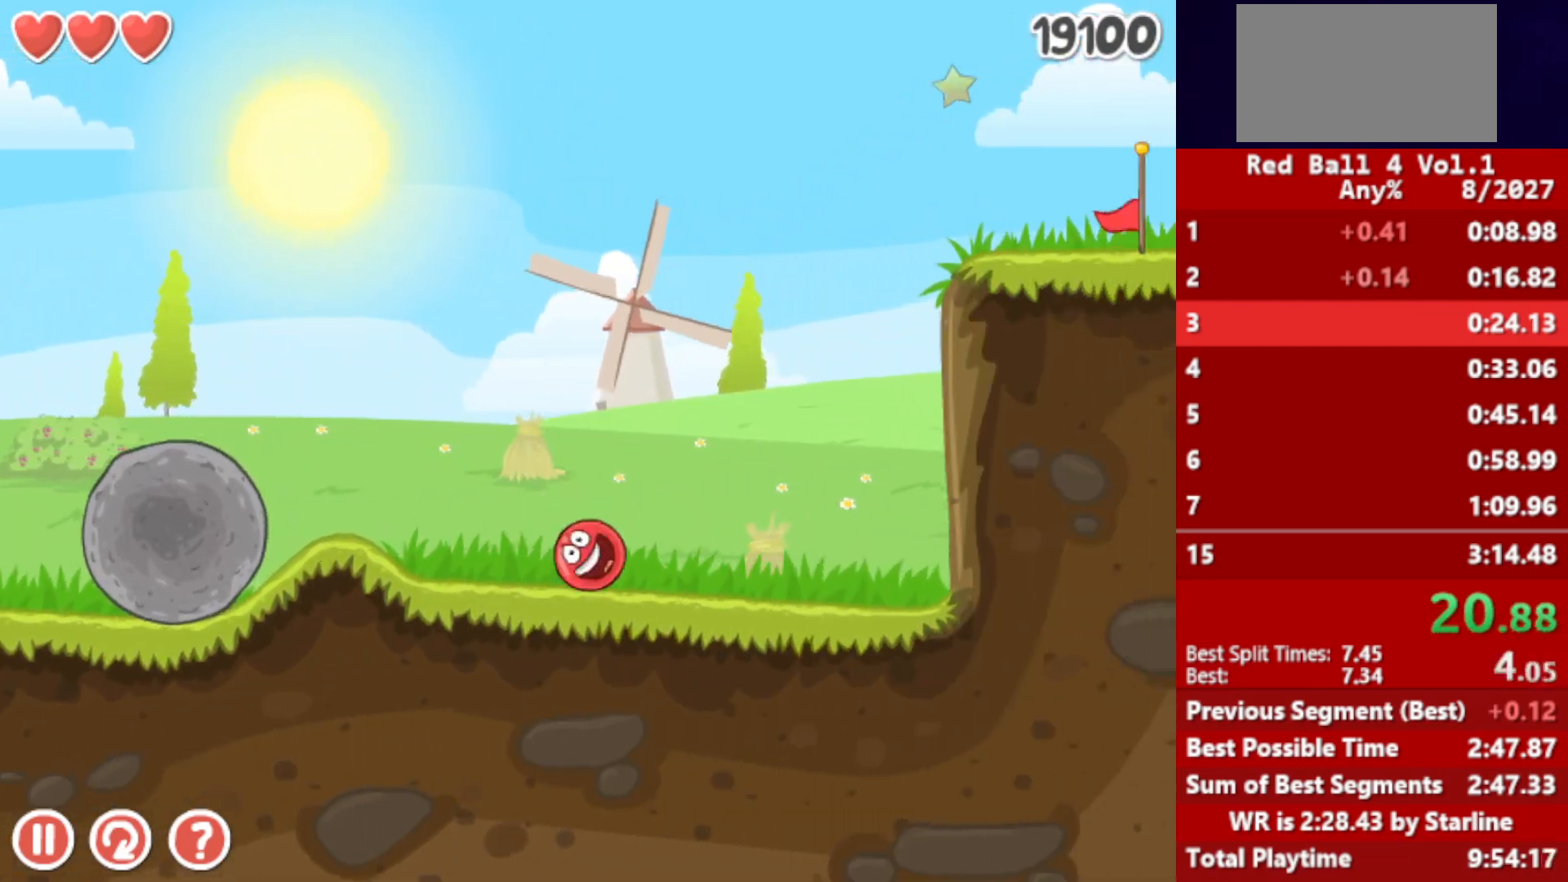
{"keys": [], "events": [[17, "up", "down"], [50, "up", "up"], [183, "up", "down"], [217, "up", "up"], [383, "left", "down"], [433, "right", "up"], [483, "left", "up"]]}
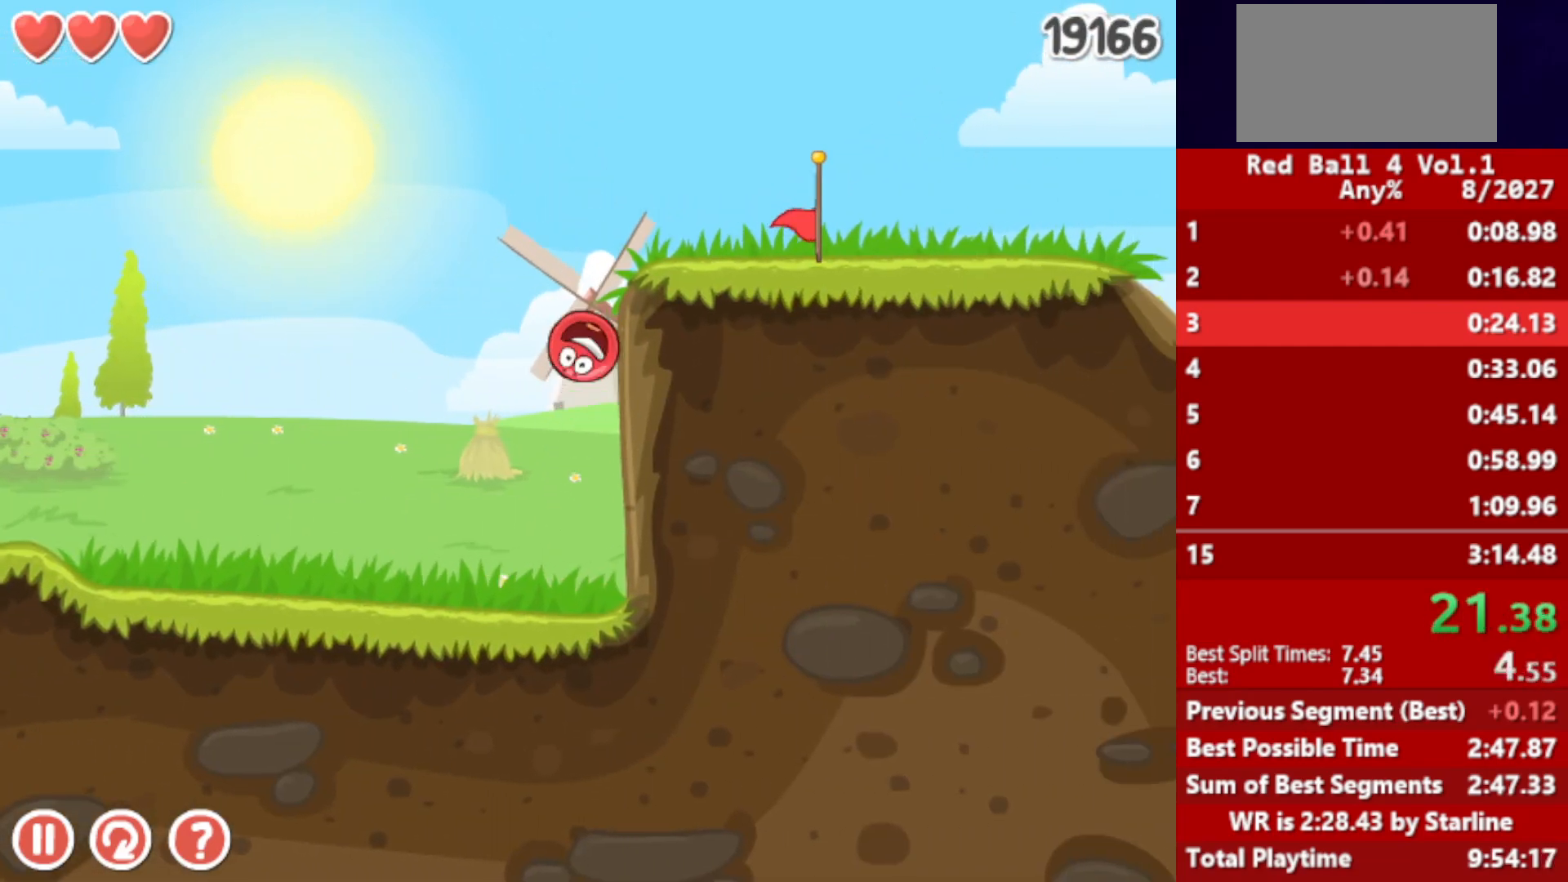
{"keys": ["right"], "events": [[33, "right", "down"]]}
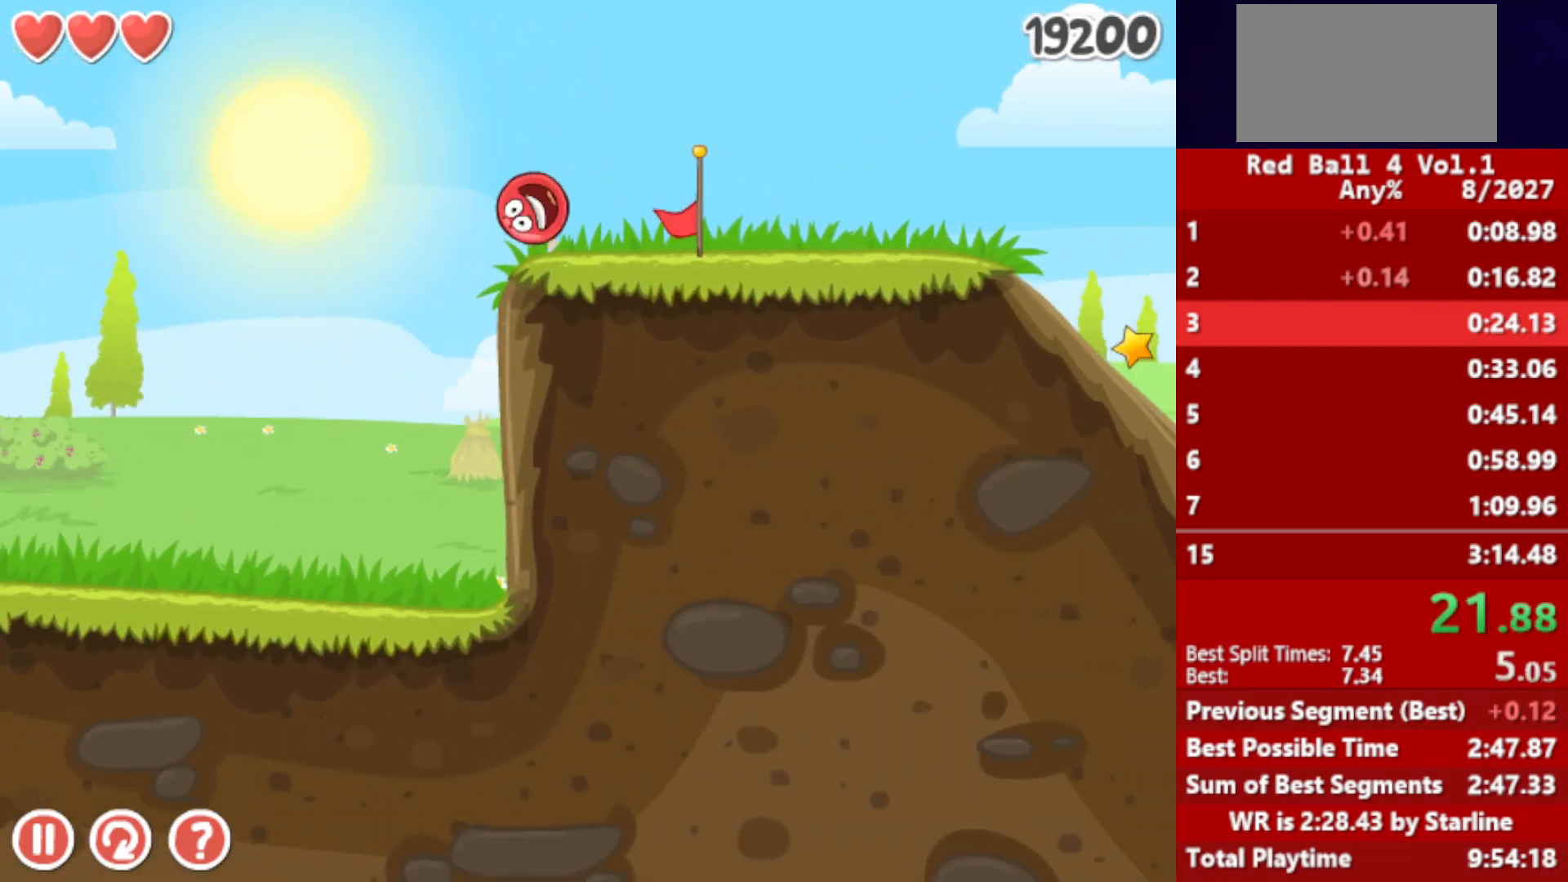
{"keys": ["right"], "events": []}
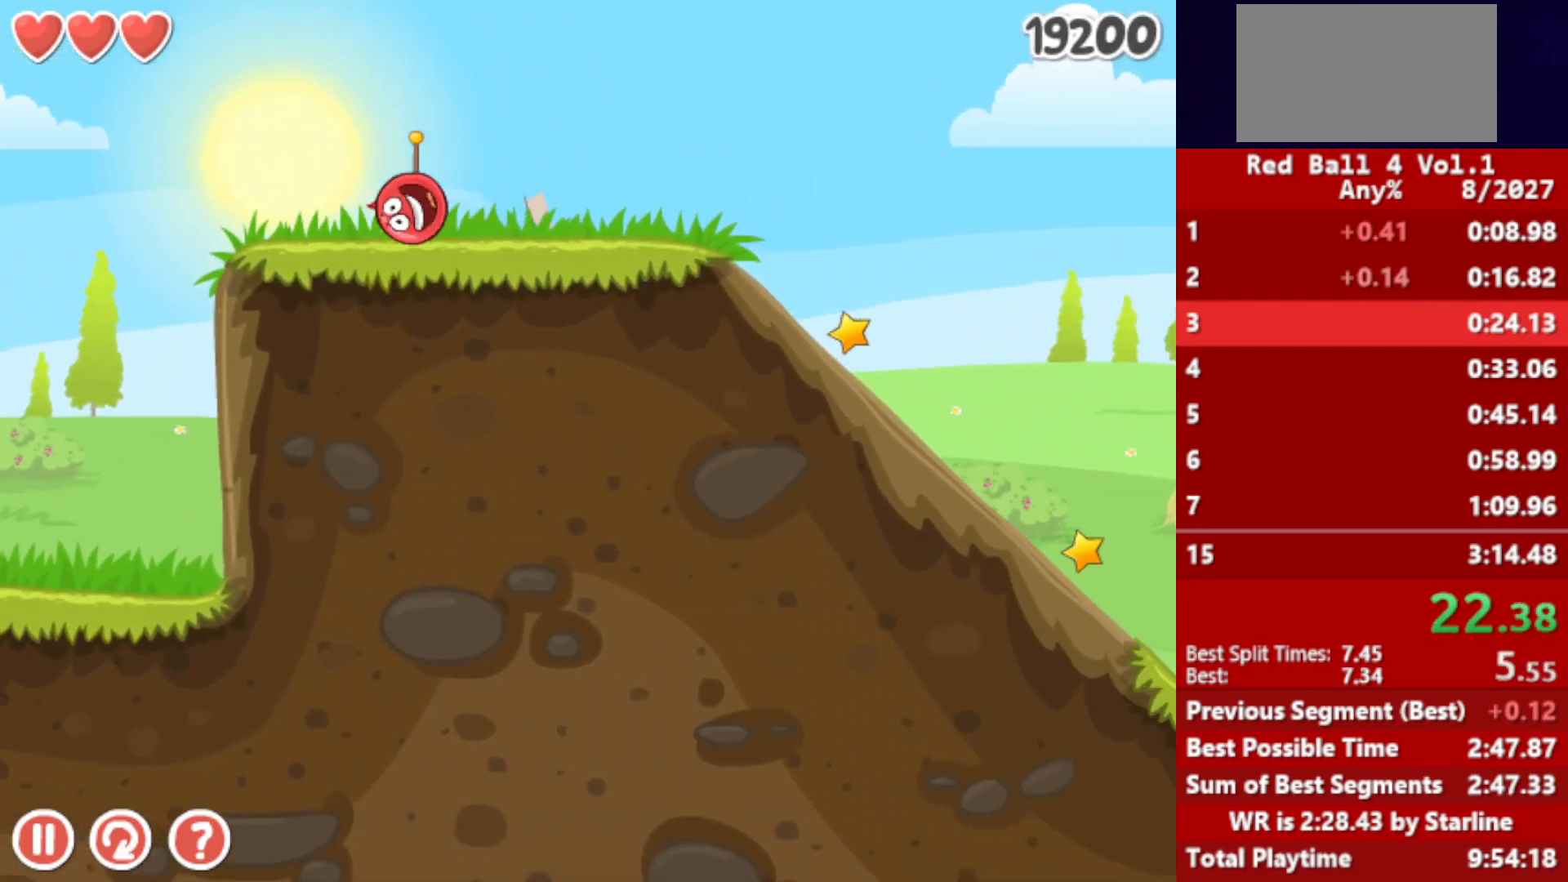
{"keys": [], "events": [[383, "left", "down"], [400, "right", "up"], [450, "left", "up"]]}
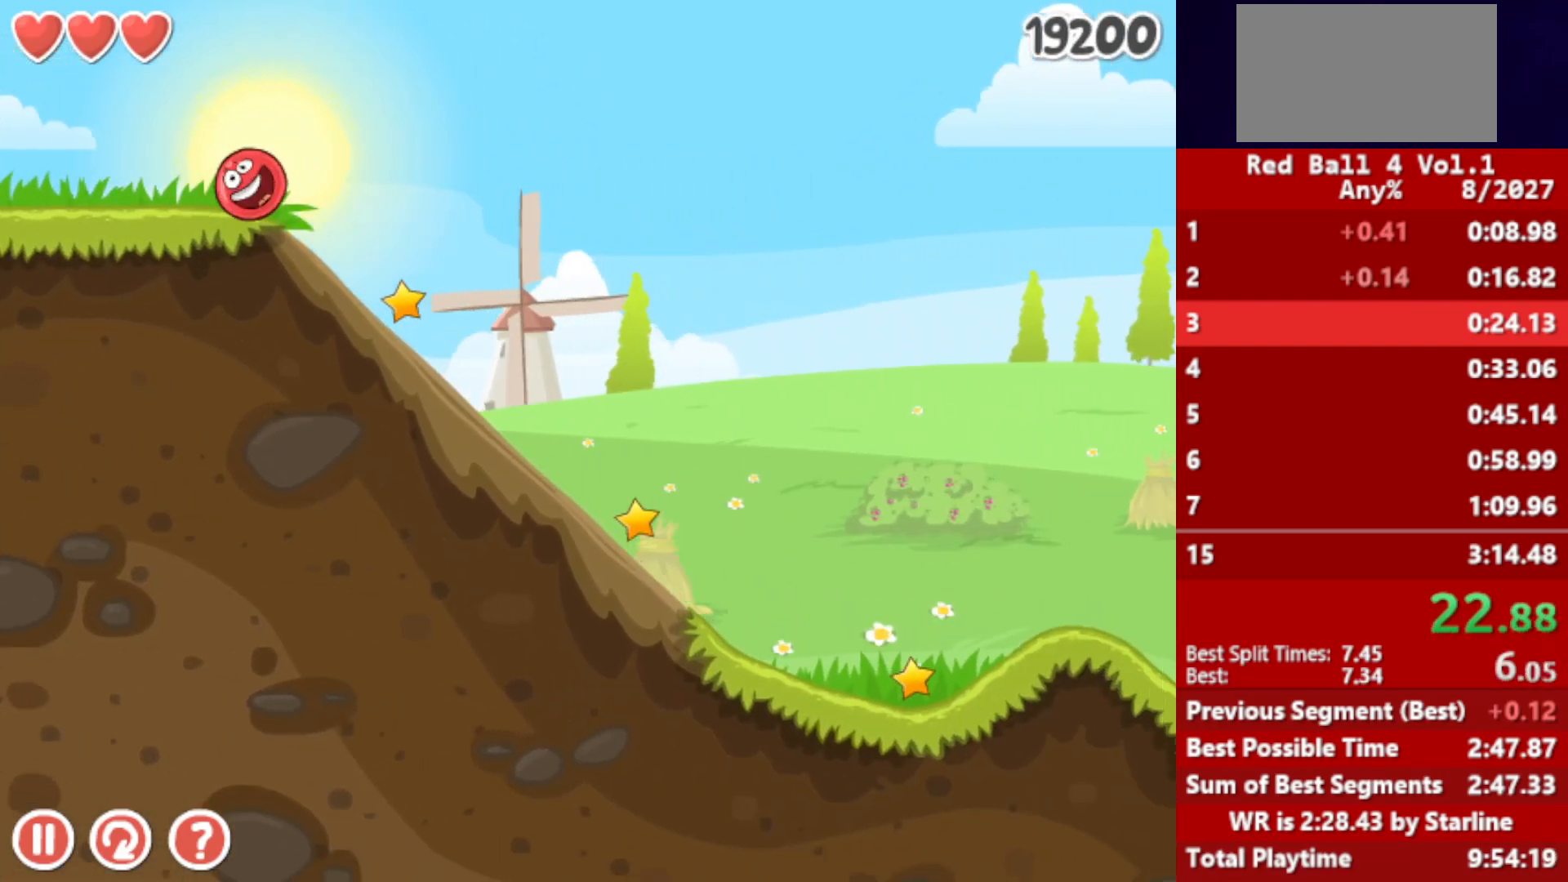
{"keys": ["right"], "events": [[367, "right", "down"]]}
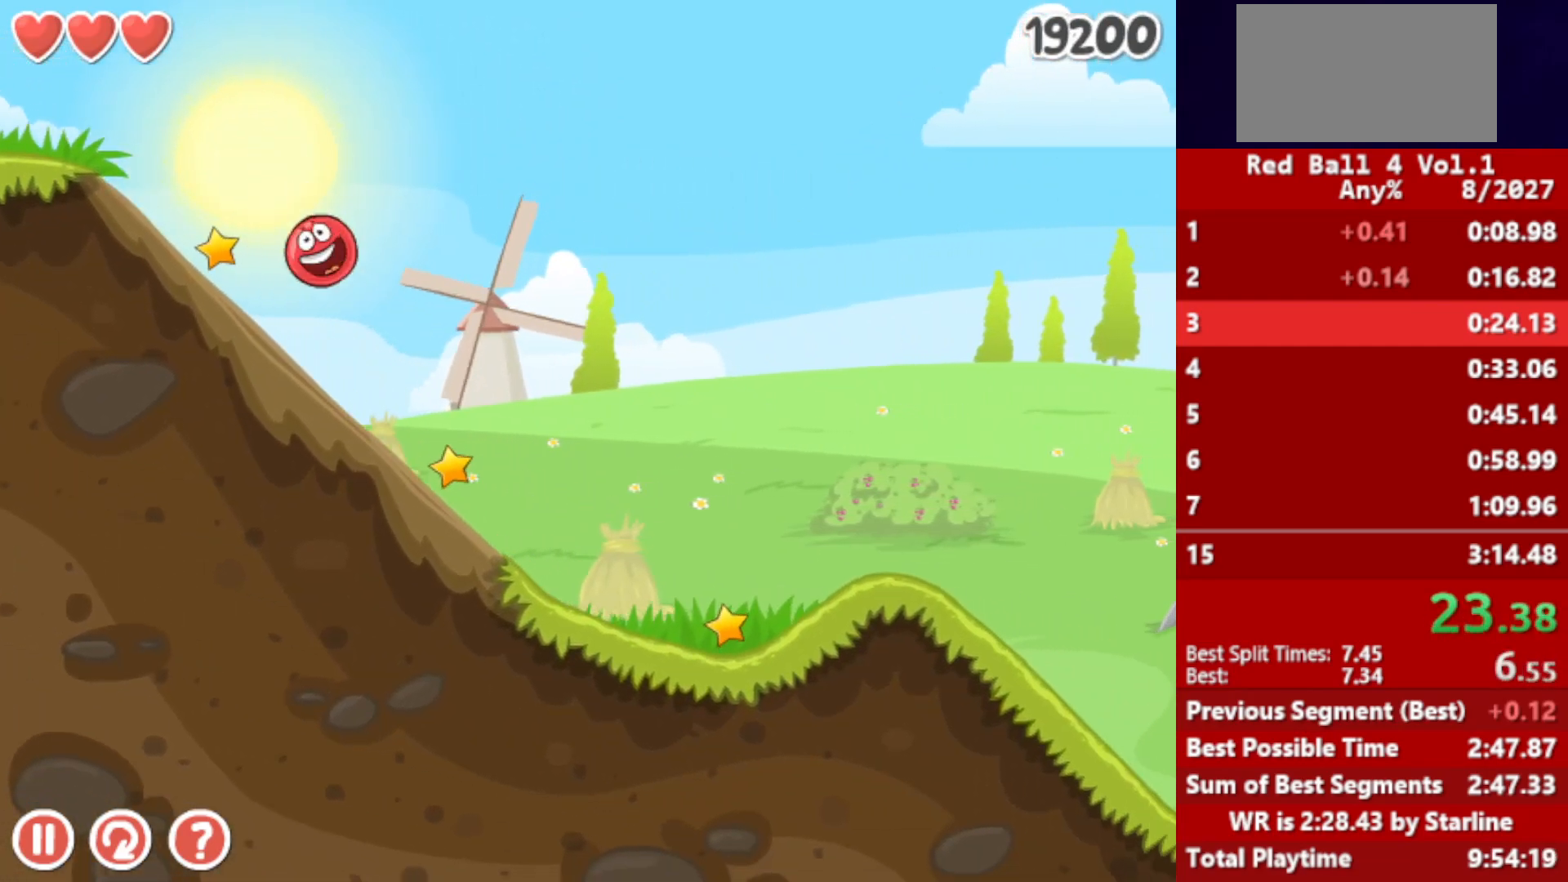
{"keys": ["right"], "events": []}
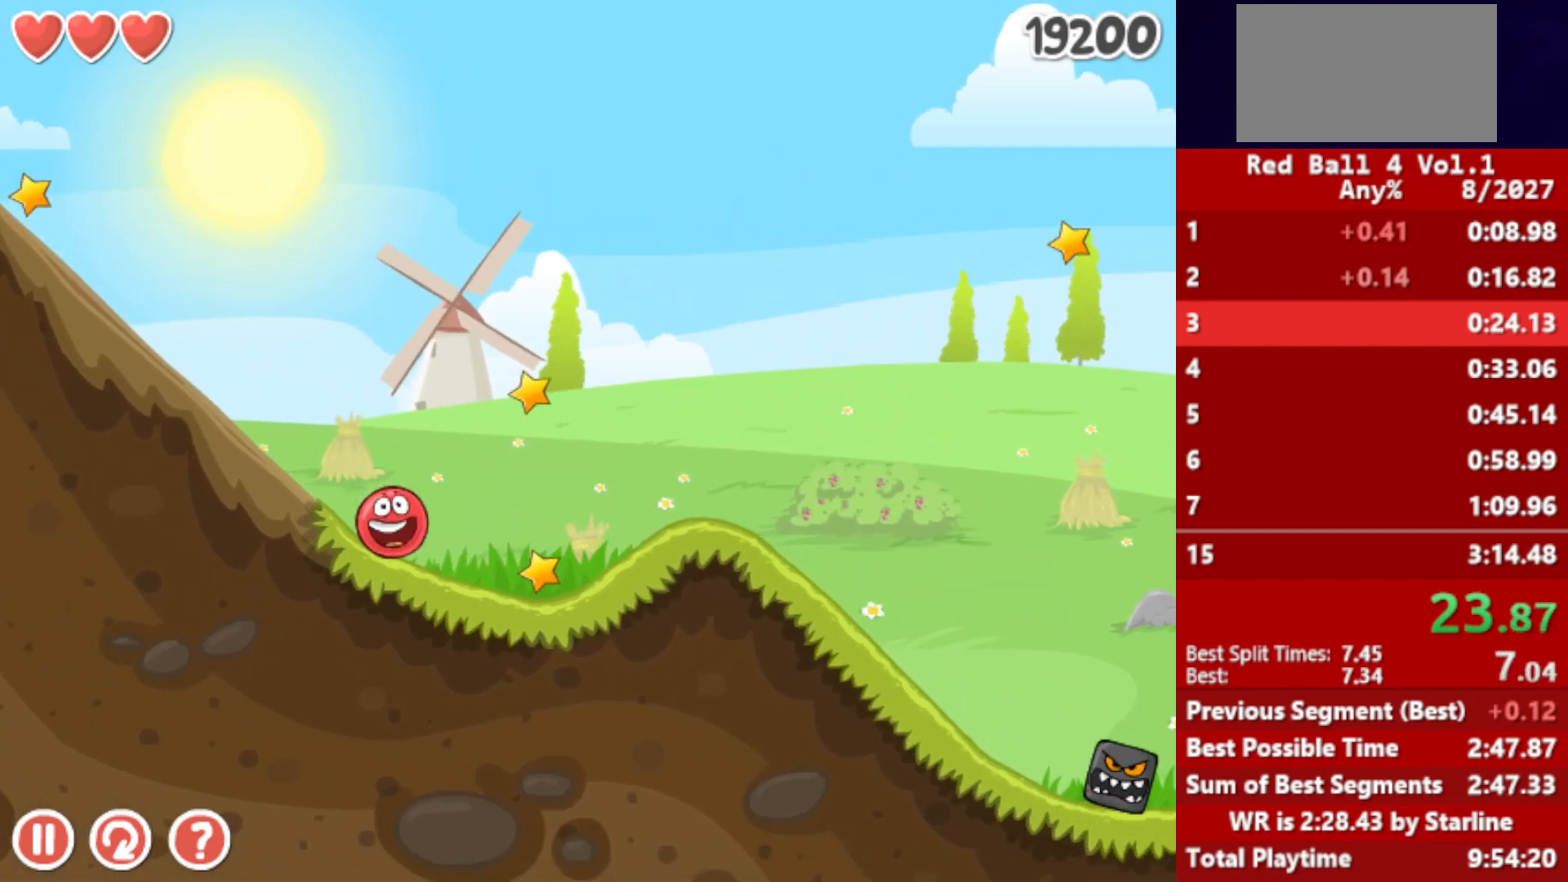
{"keys": ["right"], "events": [[83, "up", "down"], [117, "up", "up"], [183, "up", "down"], [217, "up", "up"], [283, "up", "down"], [317, "up", "up"], [383, "up", "down"], [433, "up", "up"]]}
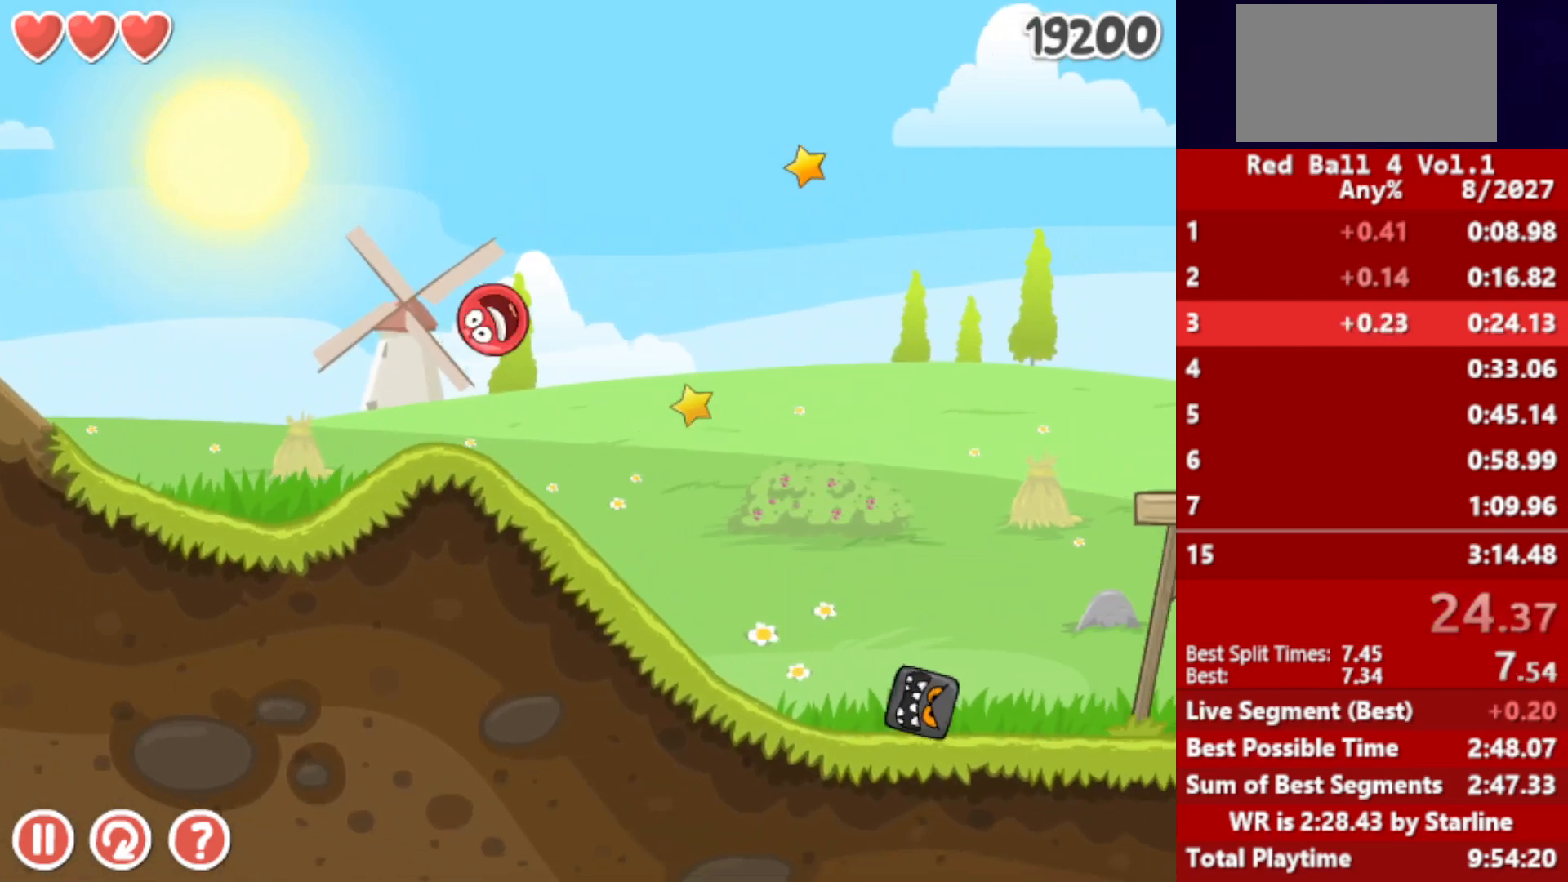
{"keys": ["right"], "events": []}
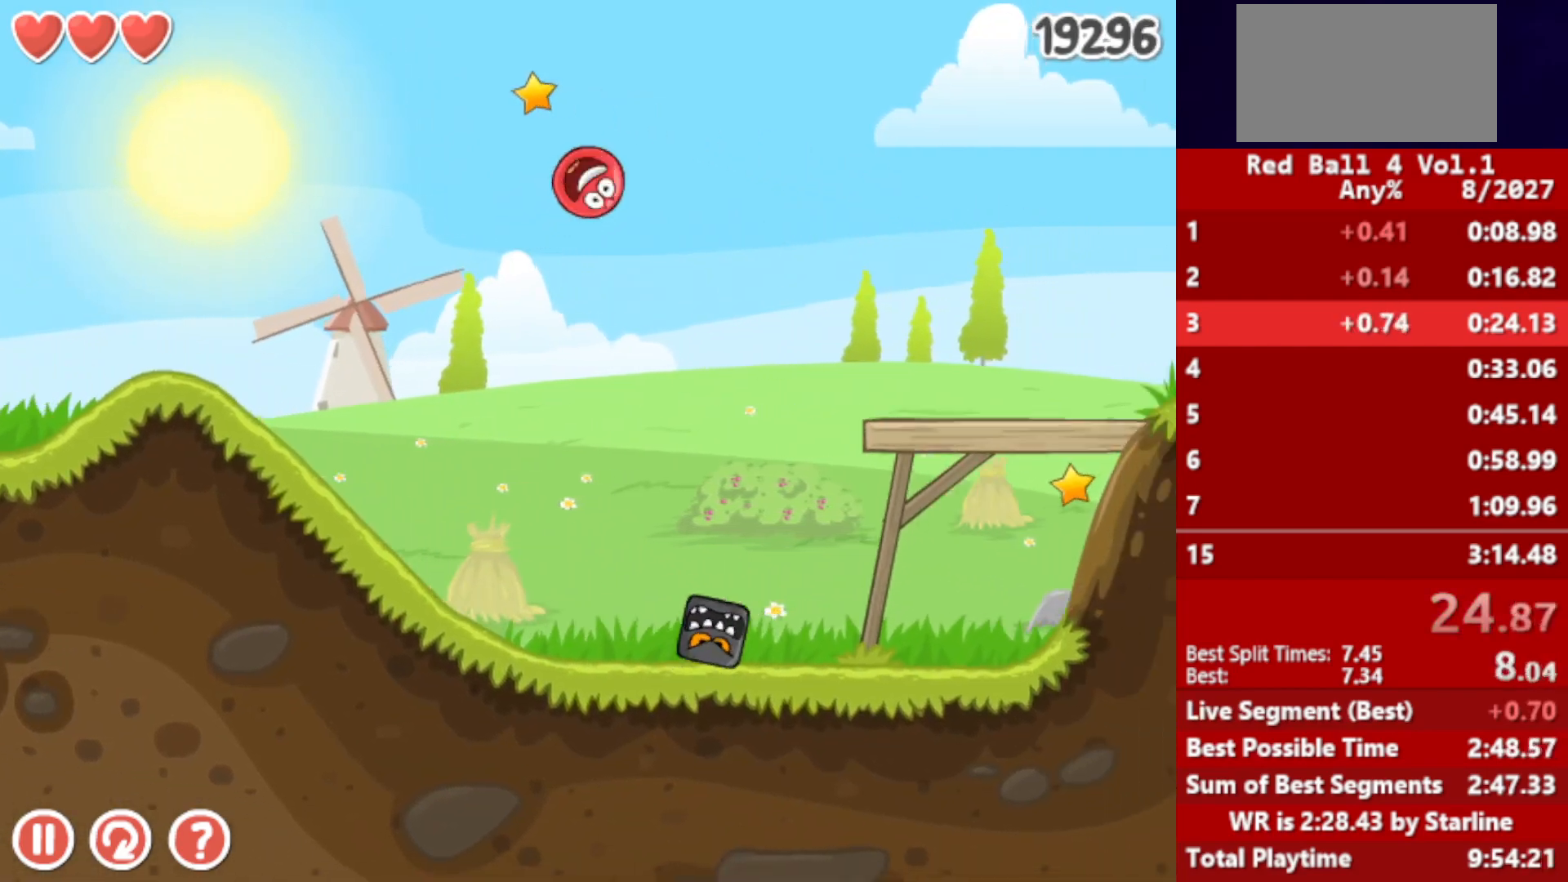
{"keys": ["right"], "events": []}
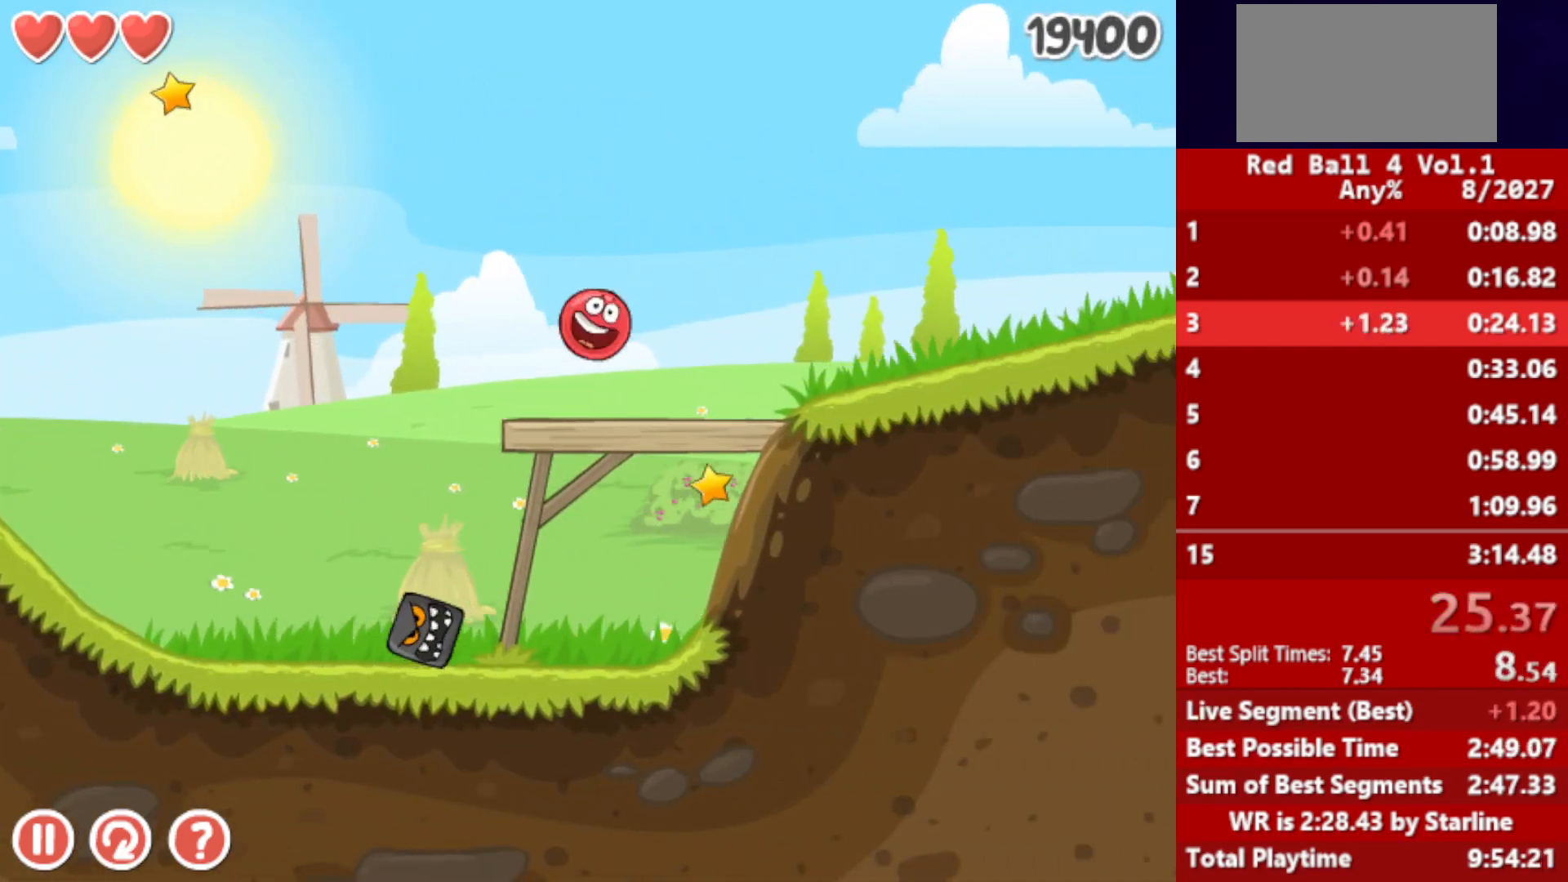
{"keys": ["right", "up"], "events": [[183, "up", "down"], [217, "up", "up"], [283, "up", "down"], [300, "up", "up"], [367, "up", "down"], [417, "up", "up"], [483, "up", "down"]]}
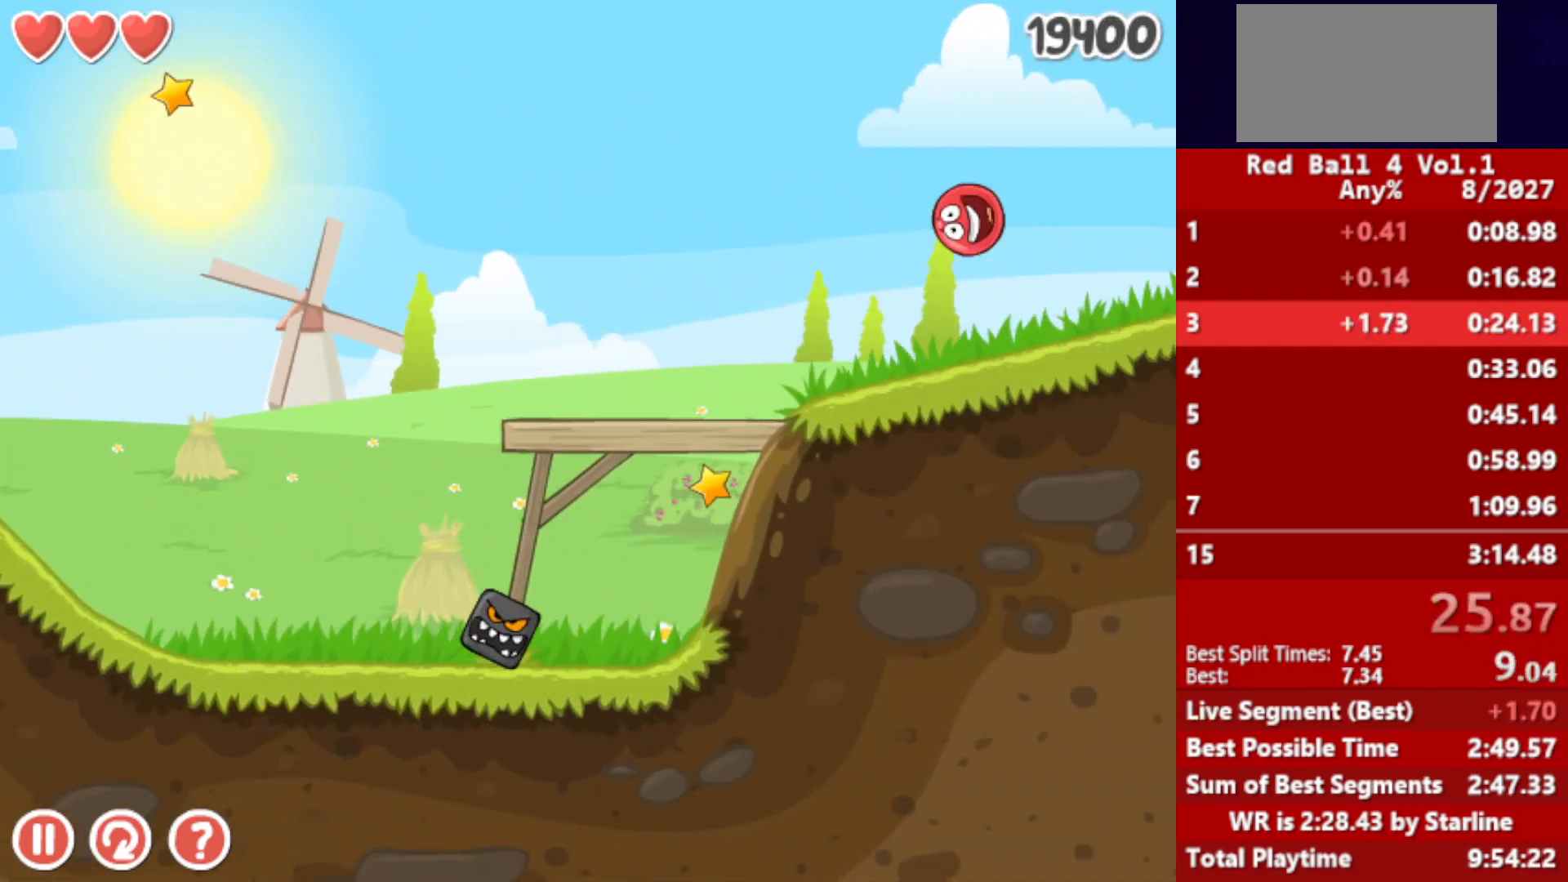
{"keys": ["right"], "events": [[17, "up", "up"]]}
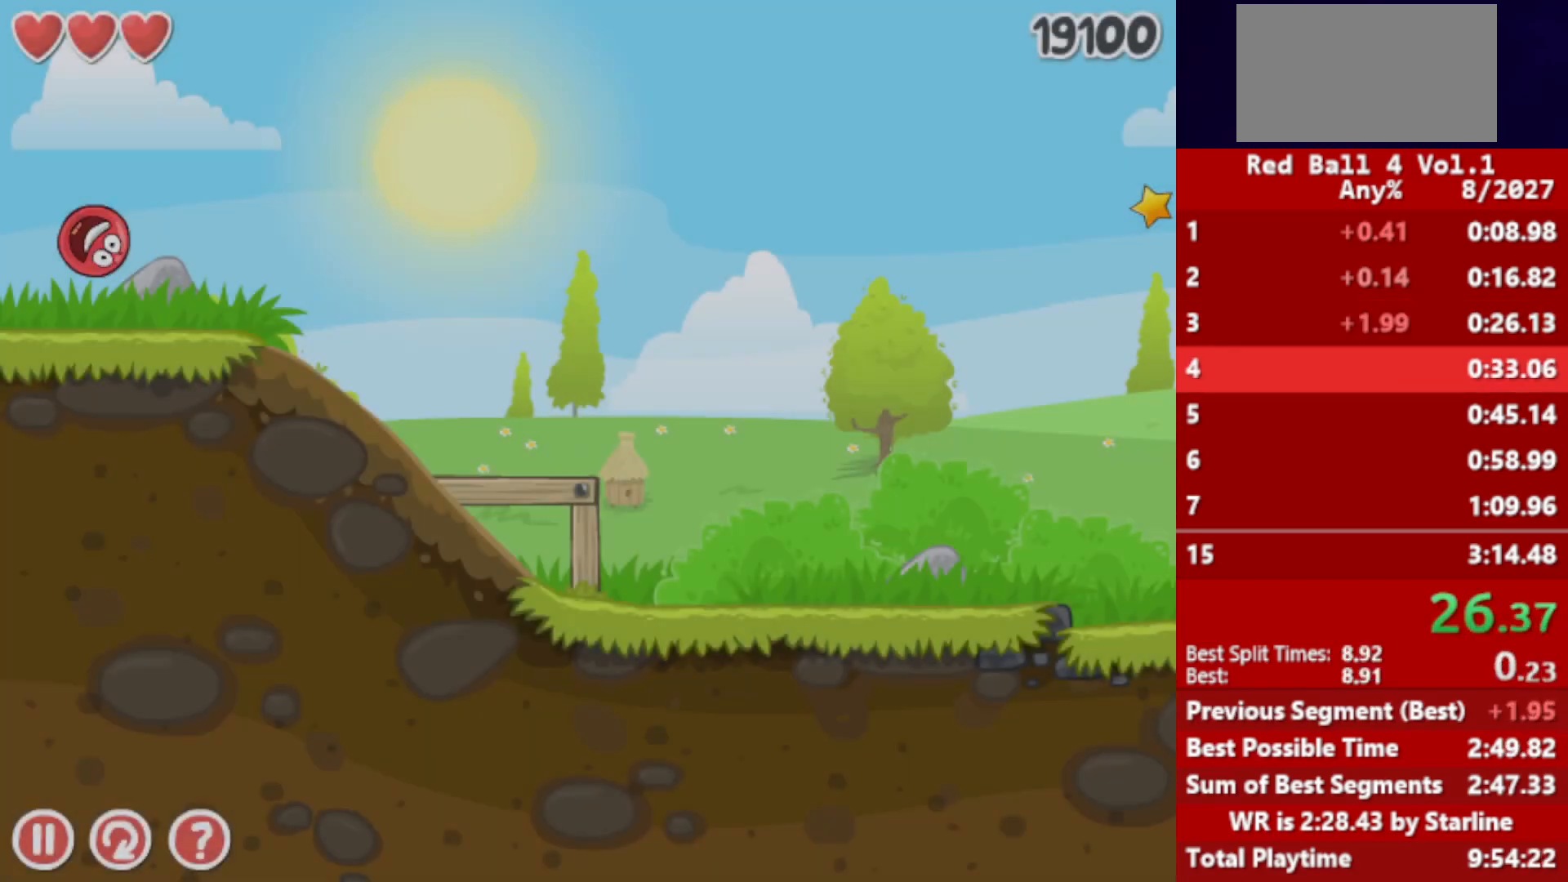
{"keys": ["right"], "events": []}